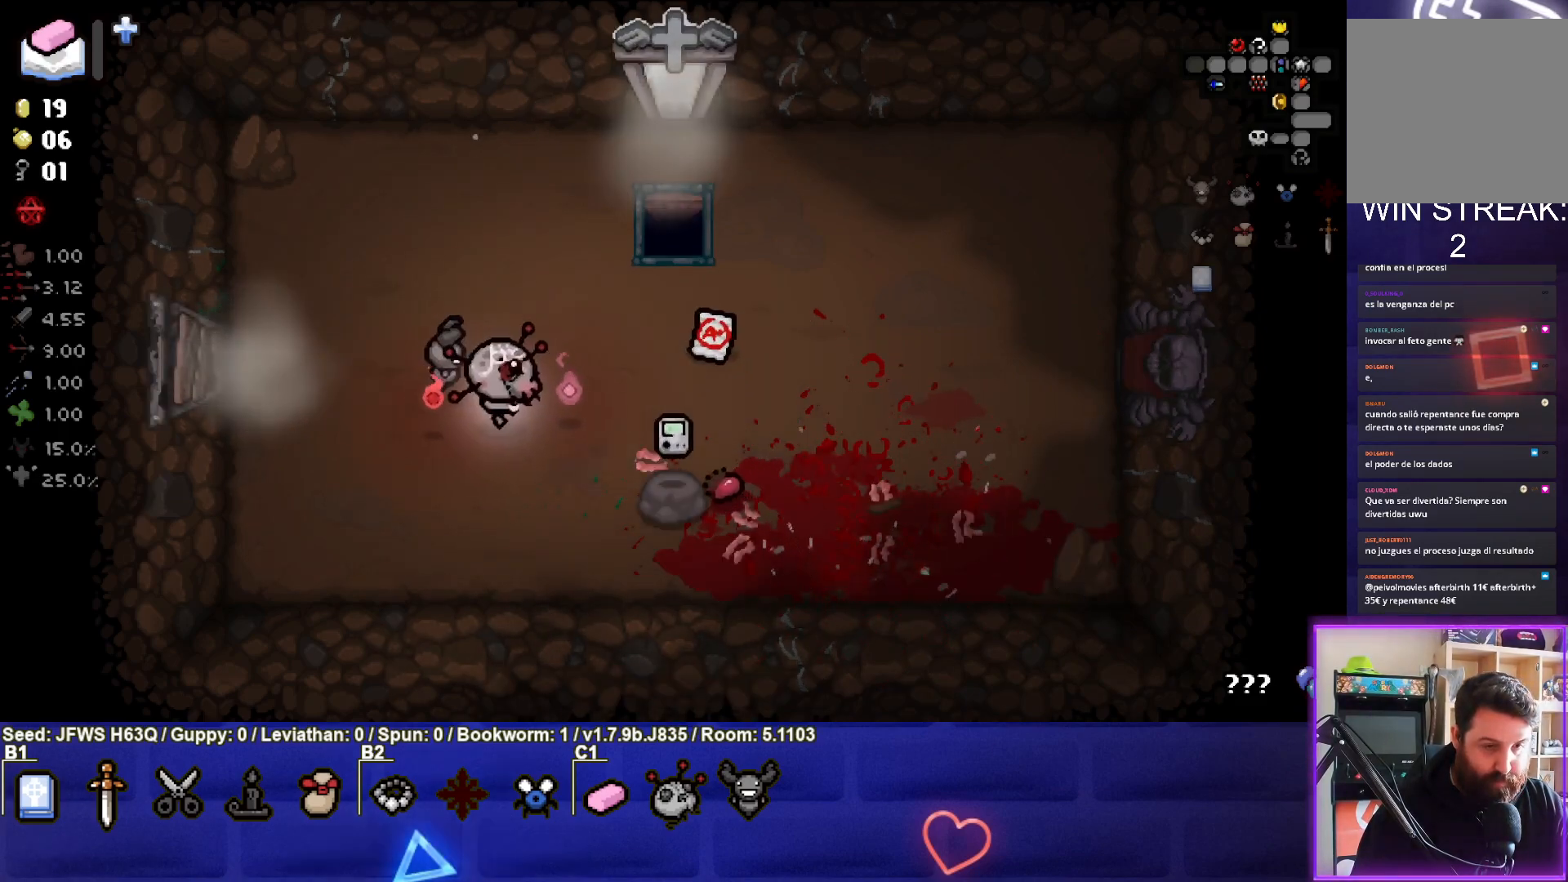
Gameplay with a controller (PlayStation layout); each line is a JSON object with the inputs held at the frame after it. "events" lists button and stick changes between this image and that frame as [ms after this image, input, new state], when the widget could be followed in between. Not read: right_stick.
{"buttons": [], "left_stick": "up-right", "events": [[167, "left_stick", "center"], [467, "left_stick", "up-right"]]}
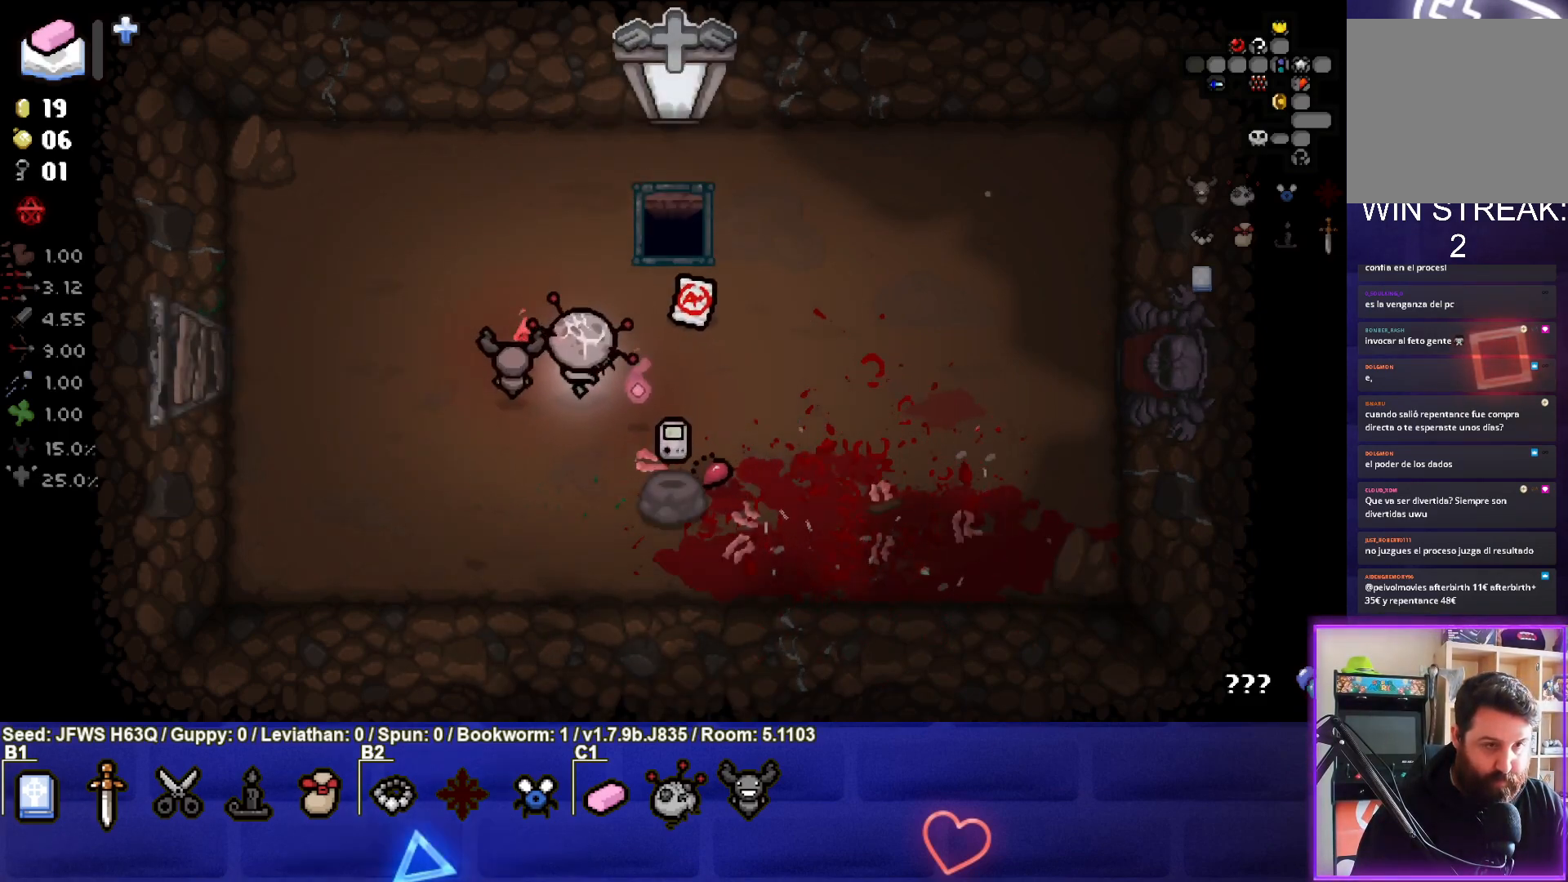
{"buttons": [], "left_stick": "down-left", "events": [[317, "left_stick", "center"], [367, "left_stick", "down-left"]]}
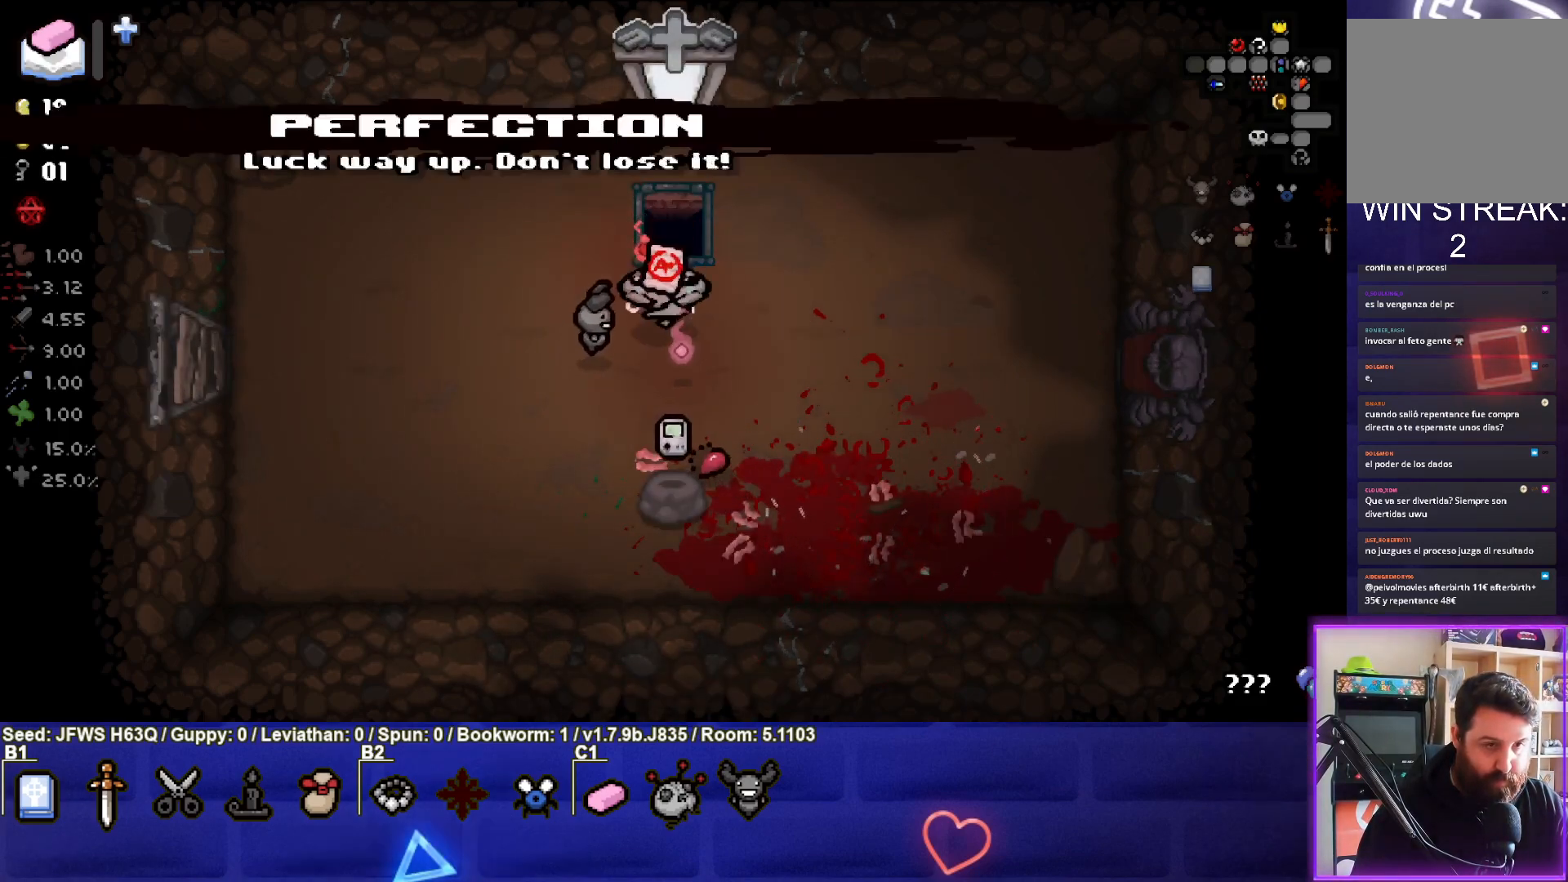
{"buttons": [], "left_stick": "center", "events": [[367, "left_stick", "center"]]}
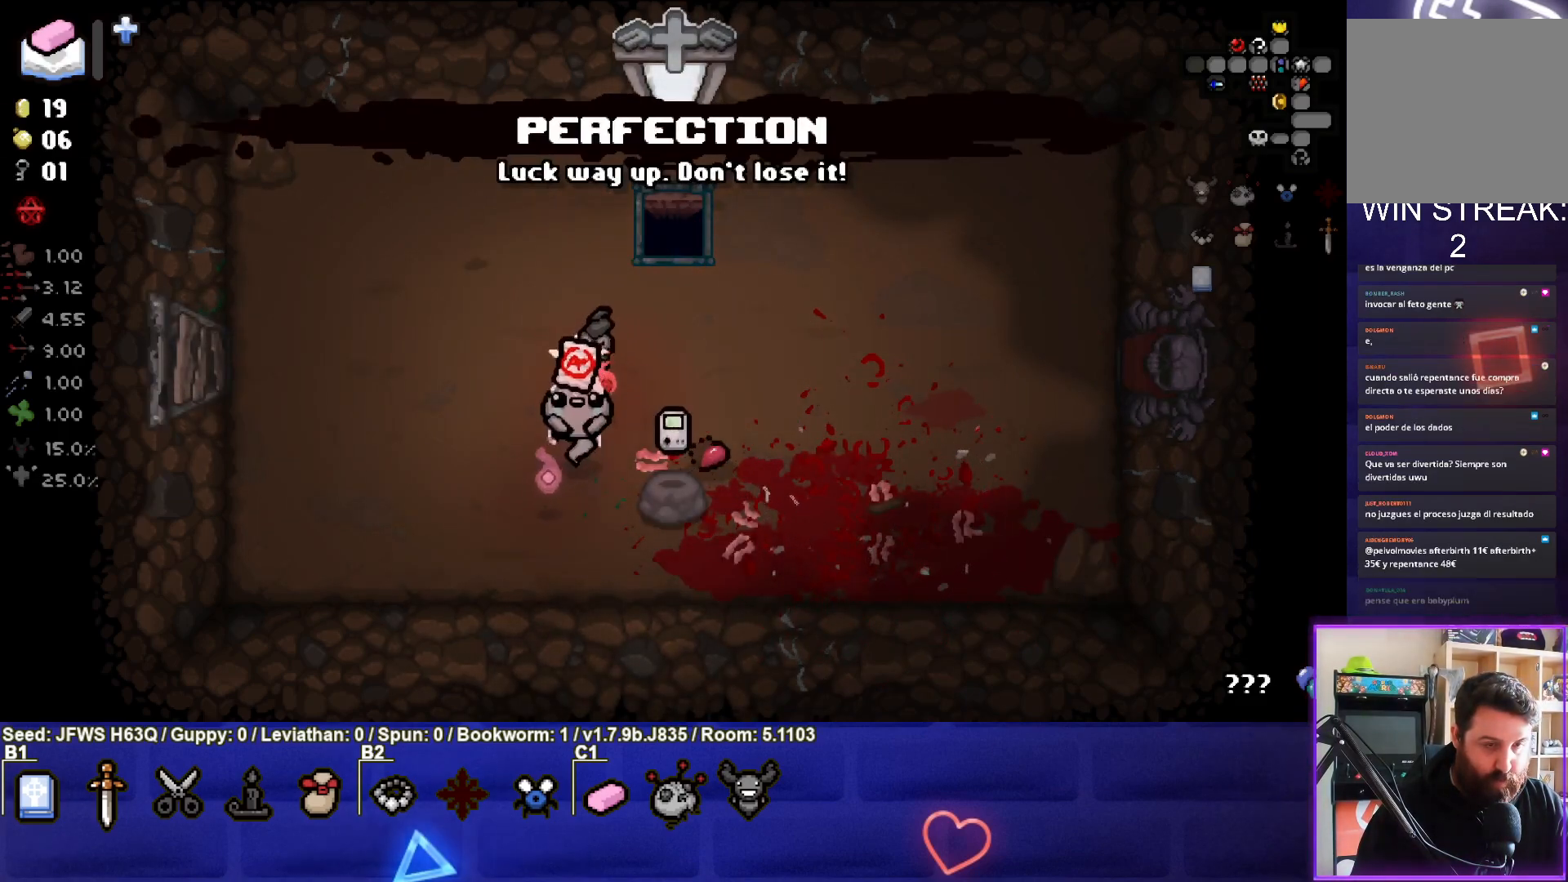
{"buttons": [], "left_stick": "center", "events": [[317, "left_stick", "right"], [450, "left_stick", "center"]]}
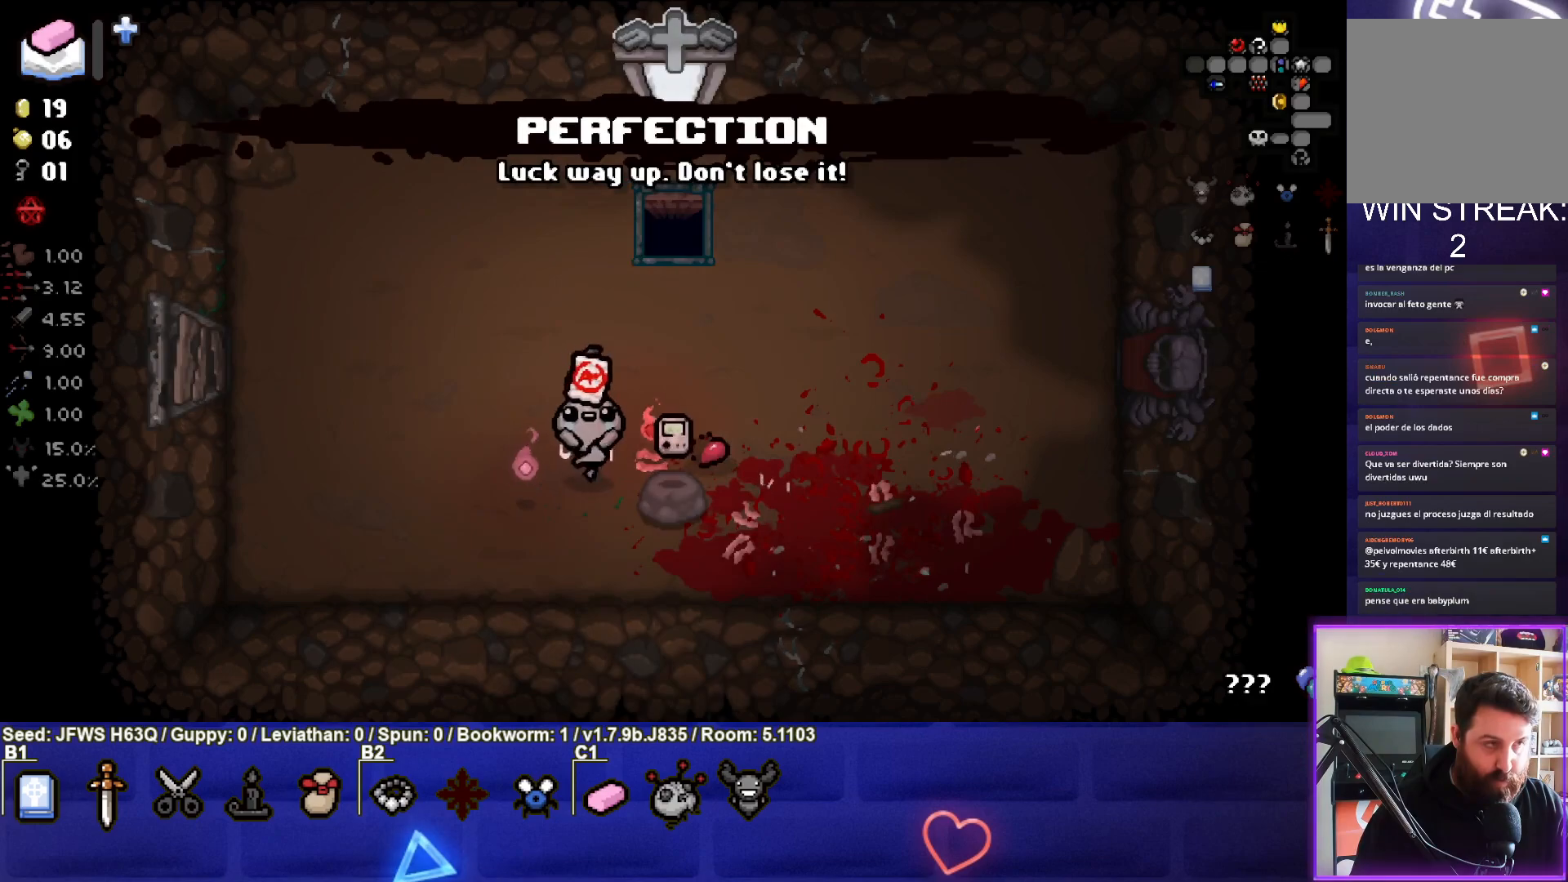
{"buttons": [], "left_stick": "left", "events": [[67, "left_stick", "down-right"], [333, "left_stick", "center"], [383, "left_stick", "left"]]}
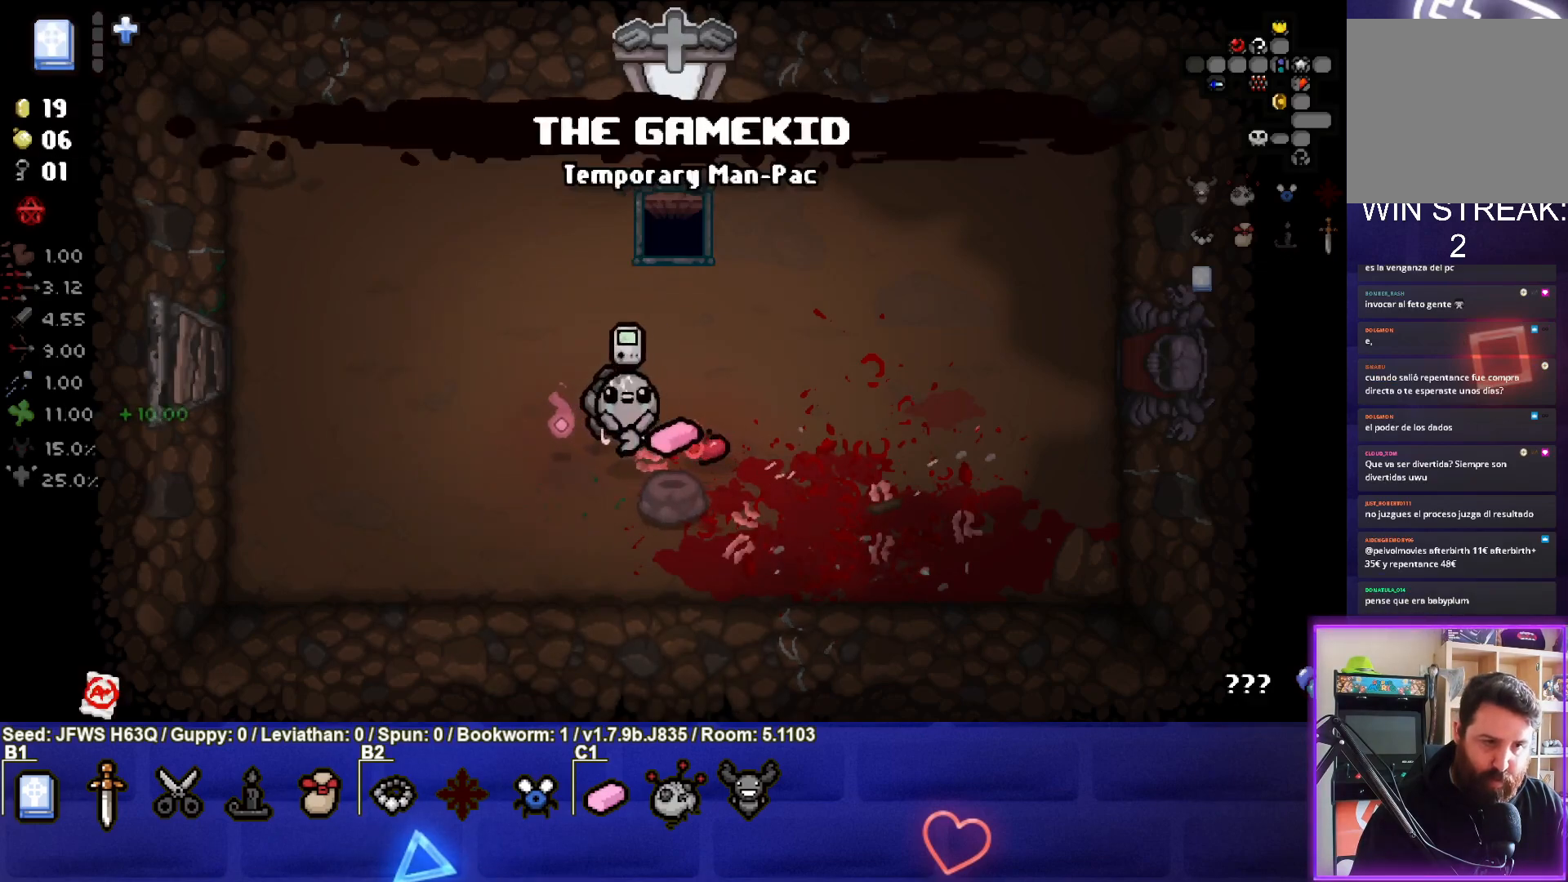
{"buttons": [], "left_stick": "center", "events": [[100, "left_stick", "up-left"], [267, "left_stick", "center"]]}
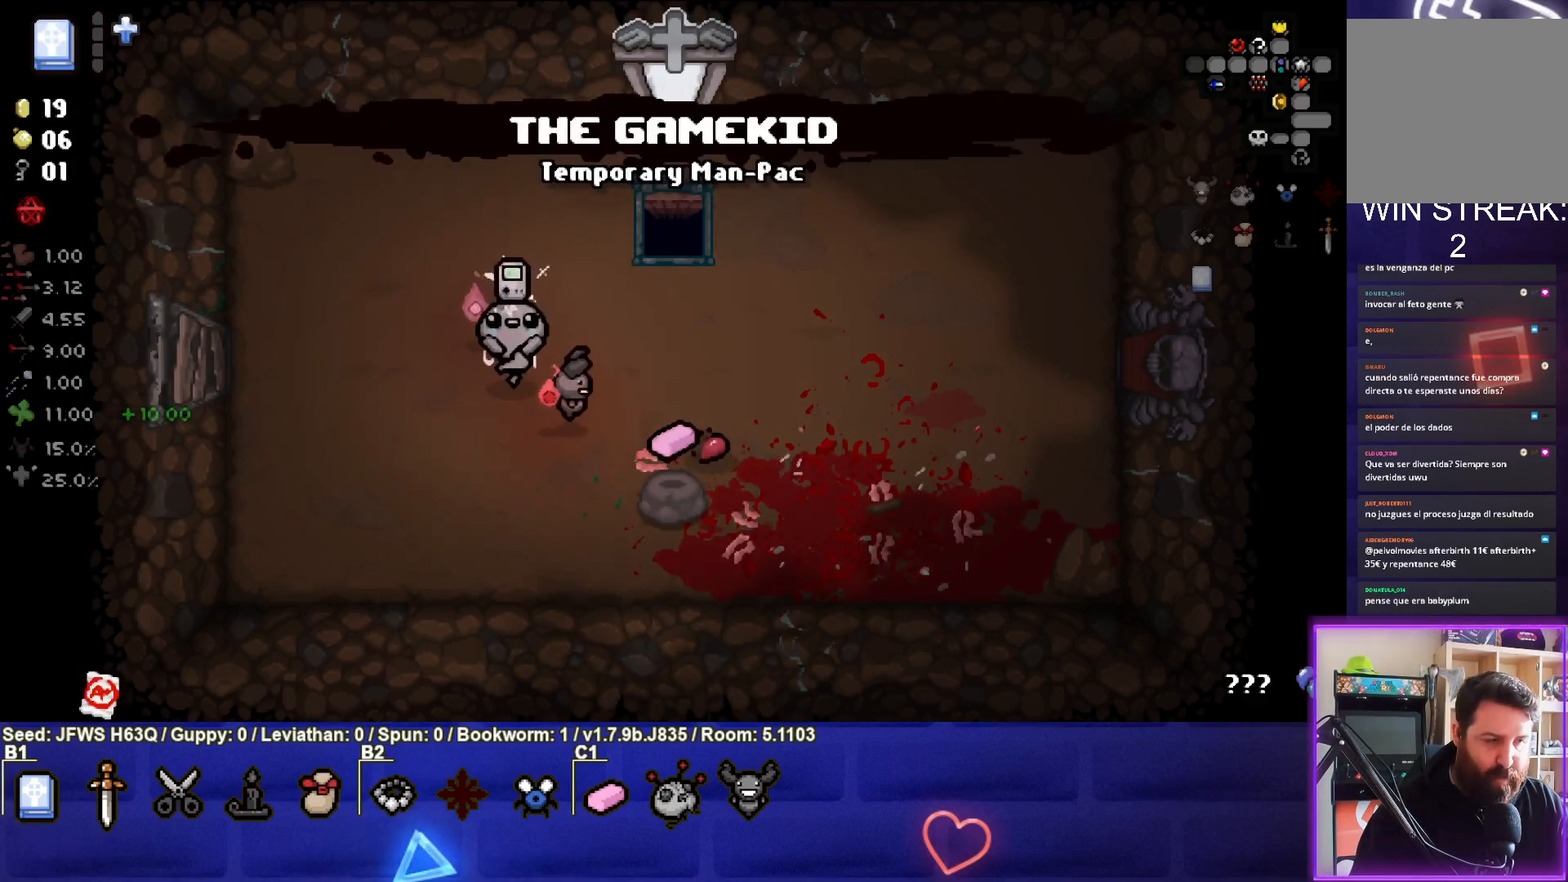
{"buttons": [], "left_stick": "center", "events": []}
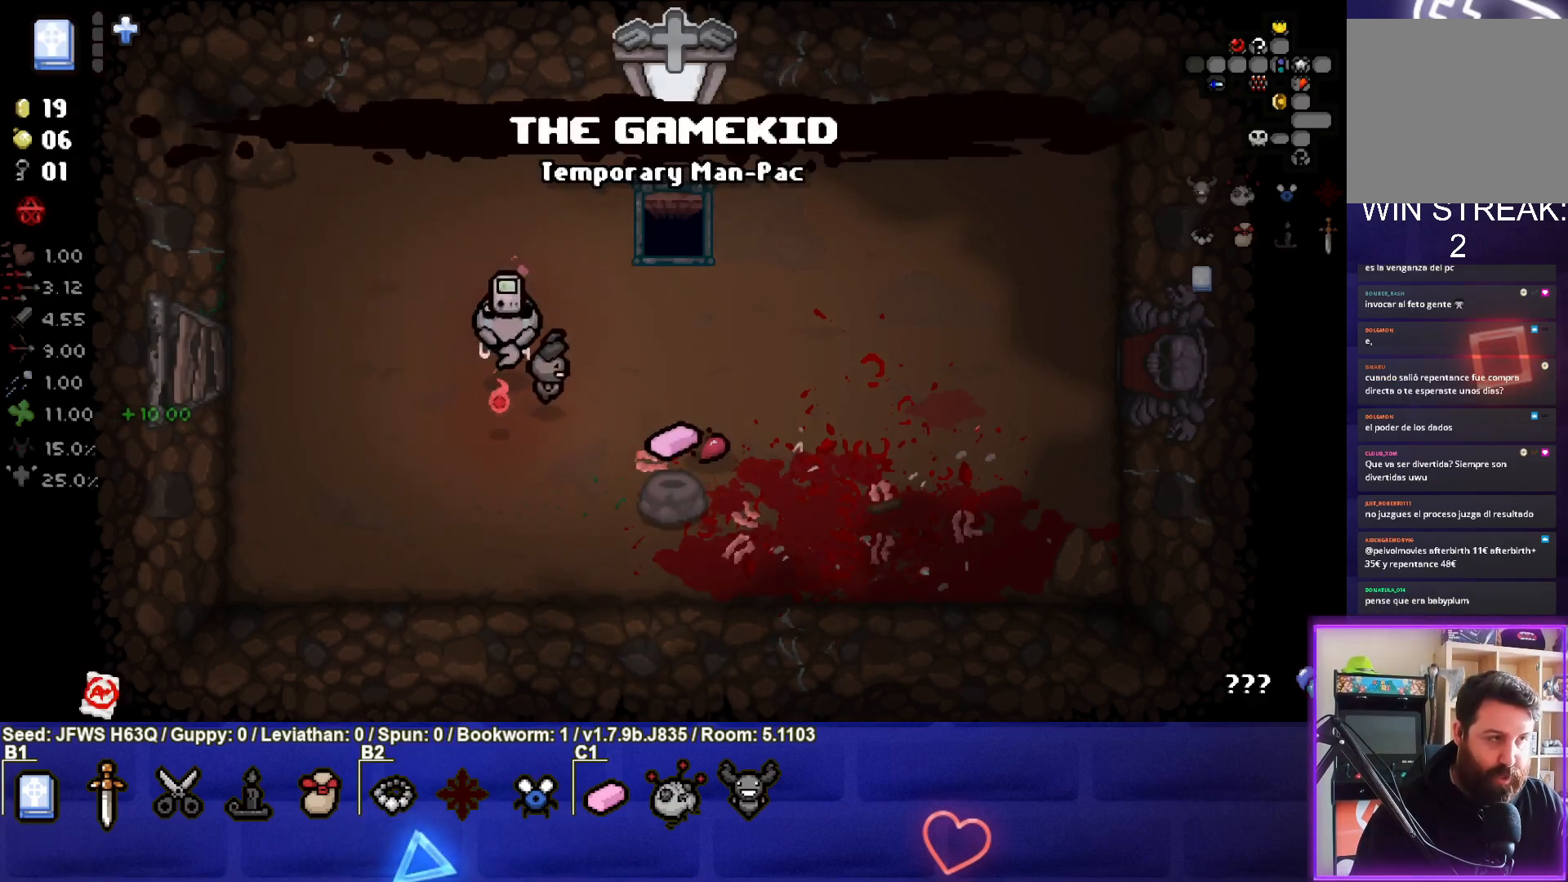
{"buttons": [], "left_stick": "up-right", "events": [[250, "left_stick", "up-right"]]}
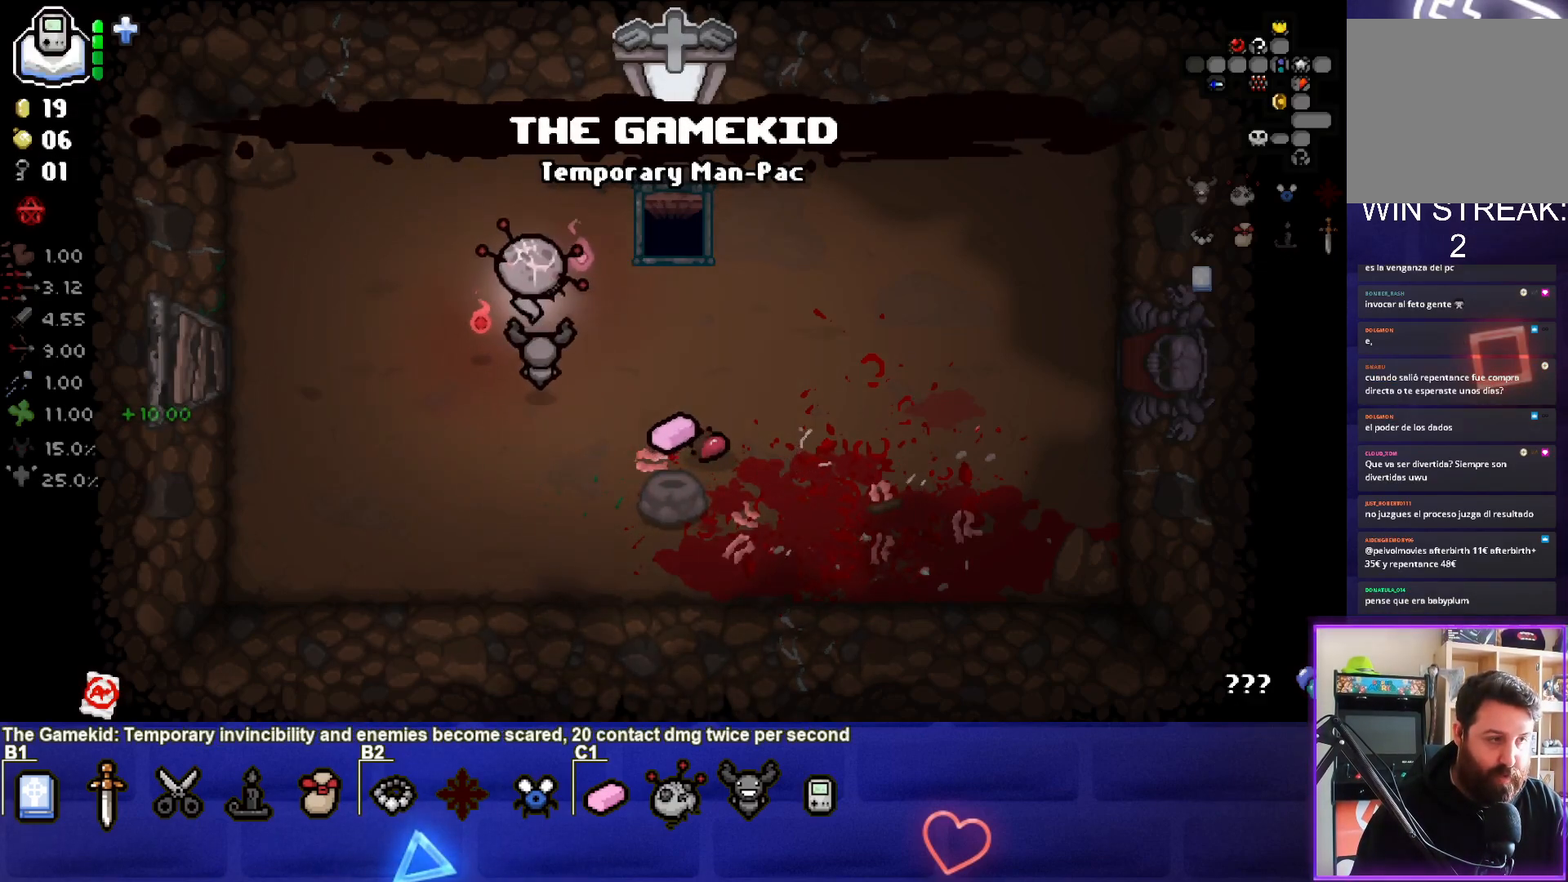
{"buttons": [], "left_stick": "center", "events": [[50, "left_stick", "center"]]}
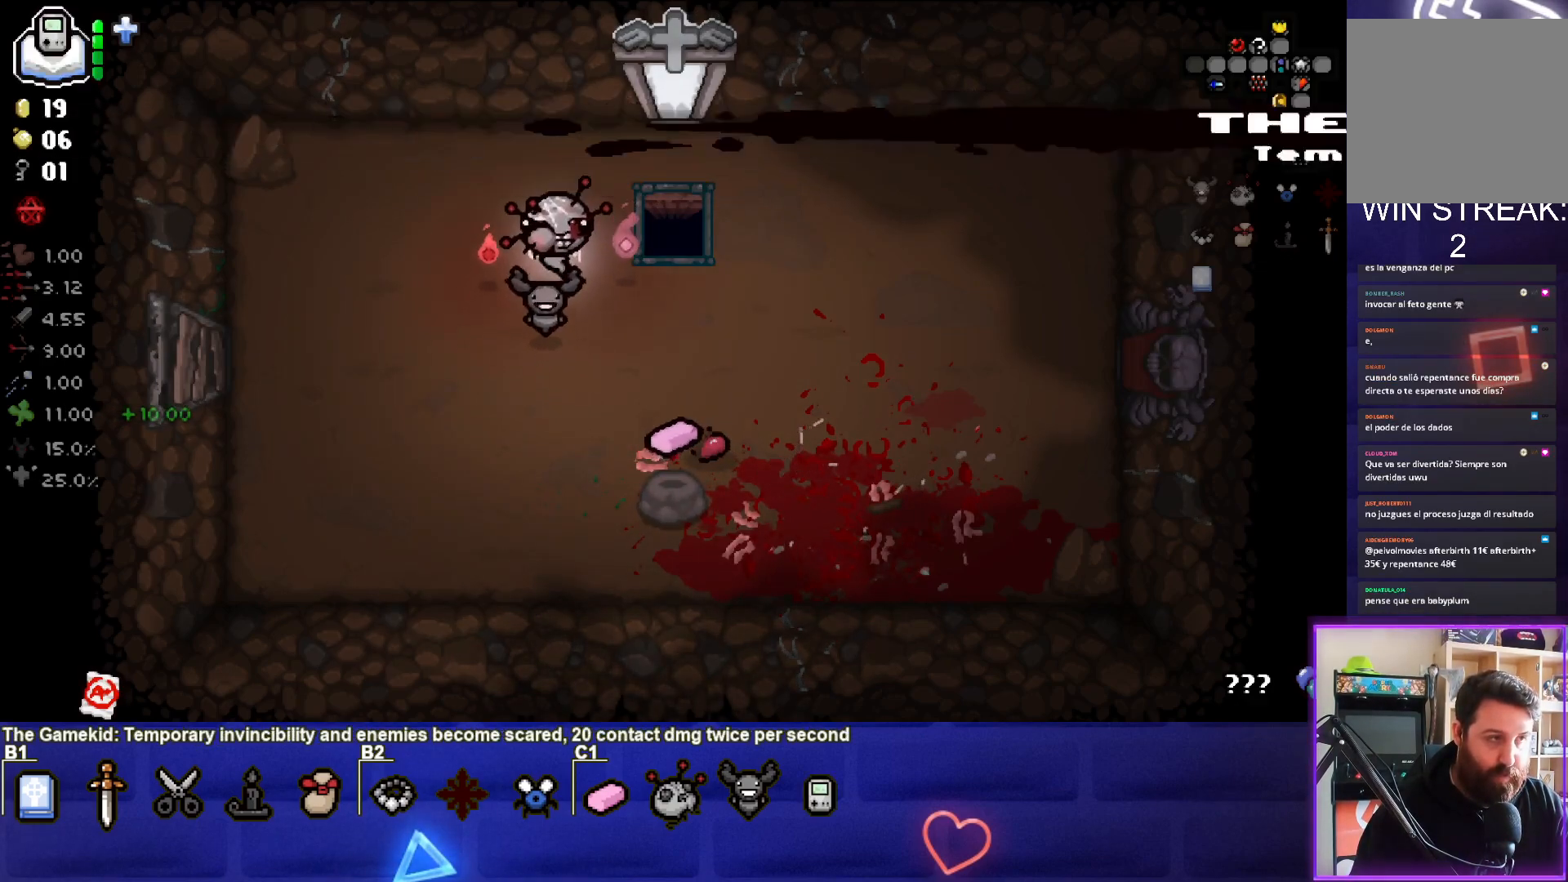
{"buttons": [], "left_stick": "right", "events": [[383, "left_stick", "right"]]}
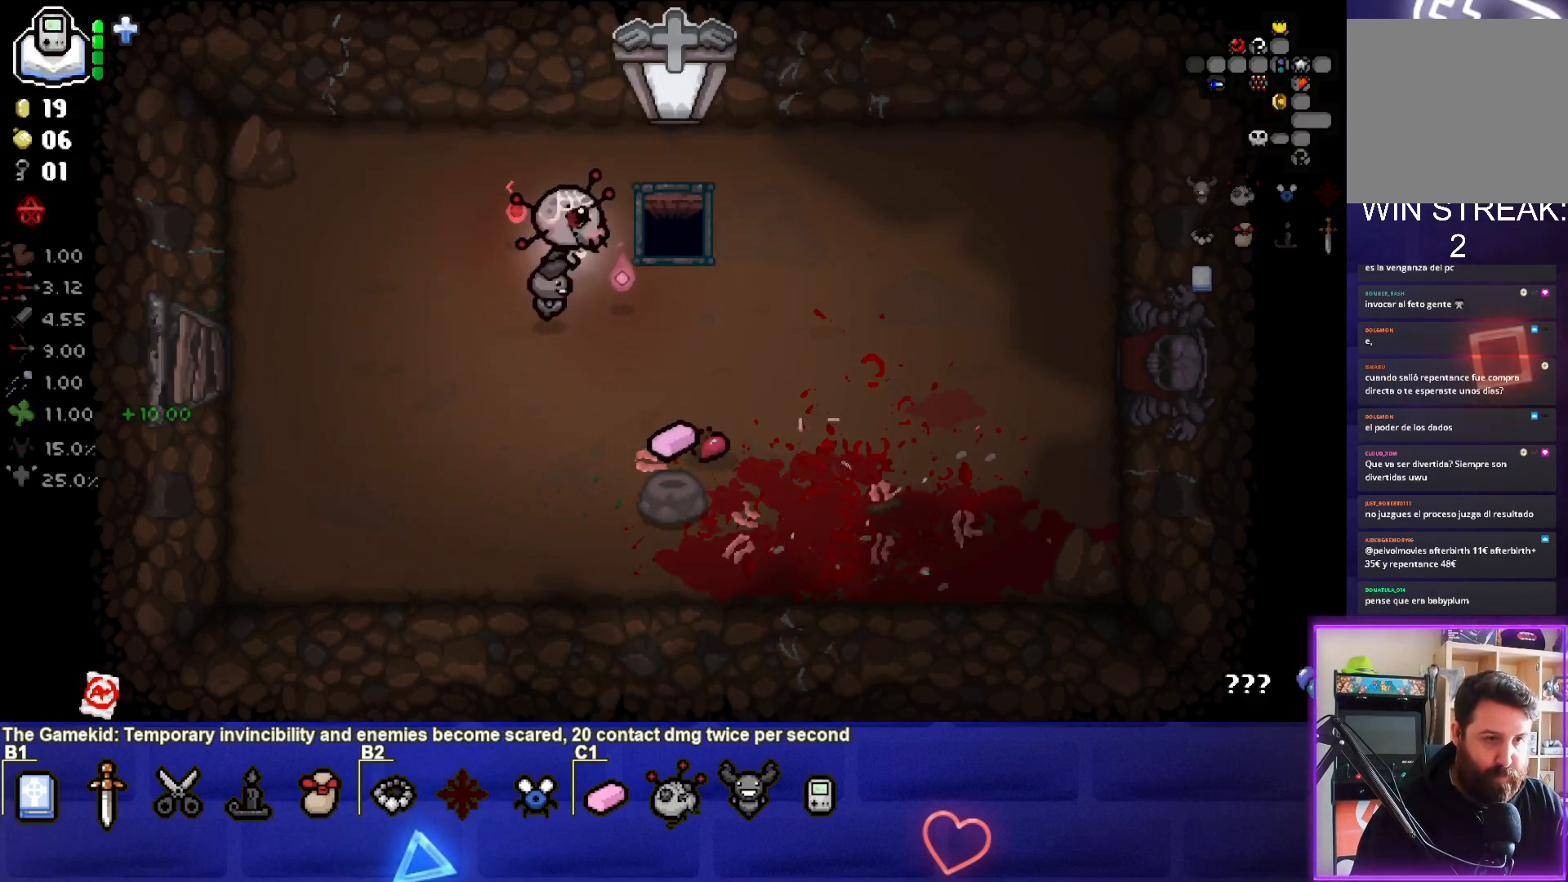
{"buttons": [], "left_stick": "right", "events": [[100, "left_stick", "center"], [317, "left_stick", "right"]]}
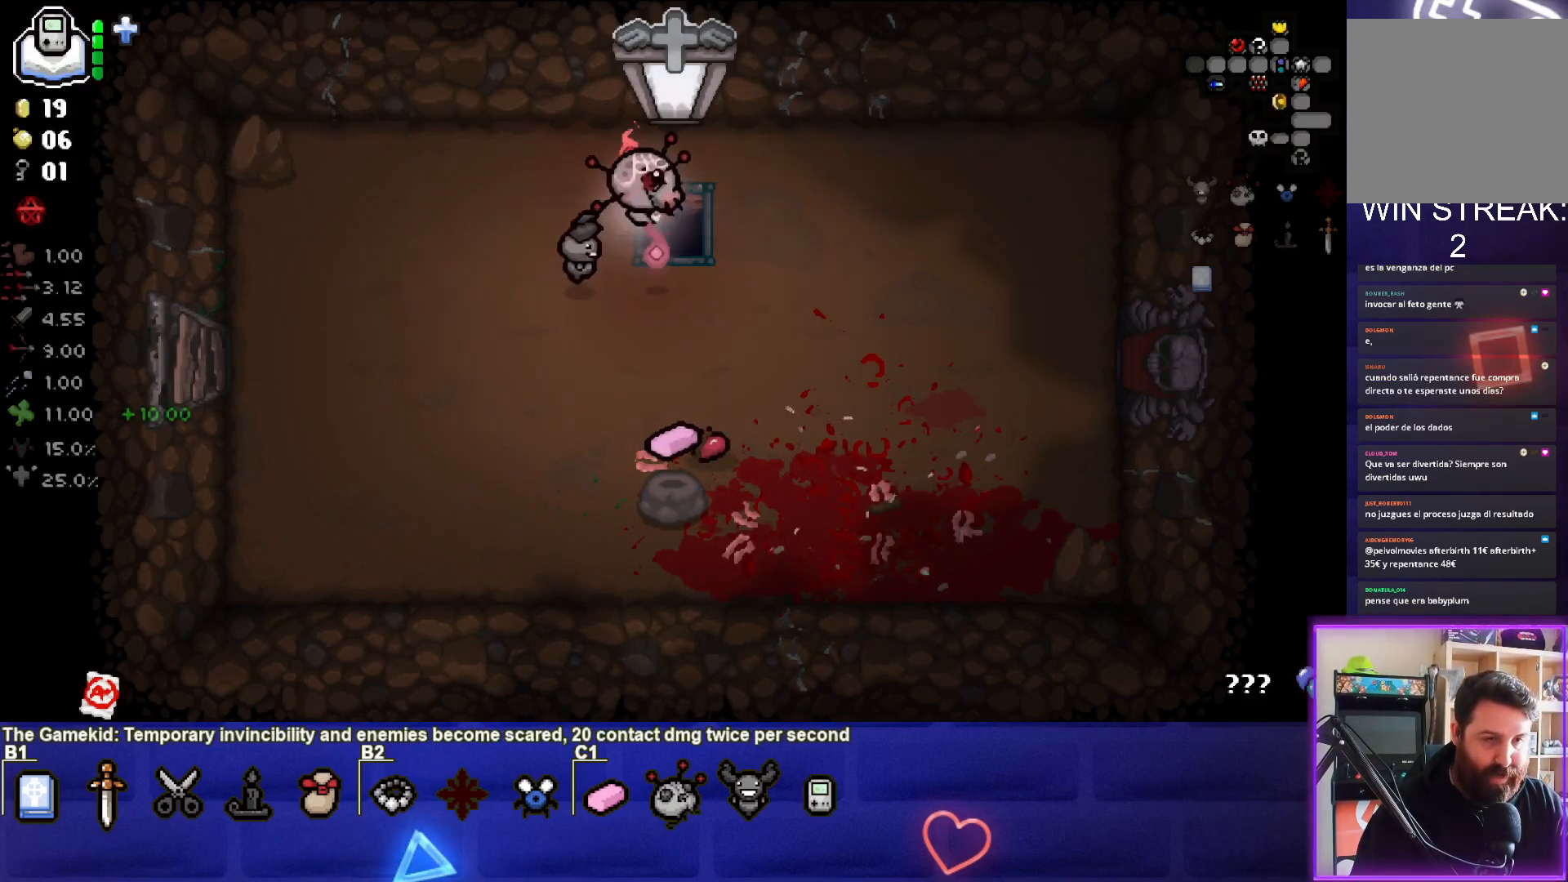
{"buttons": [], "left_stick": "center", "events": [[167, "left_stick", "center"]]}
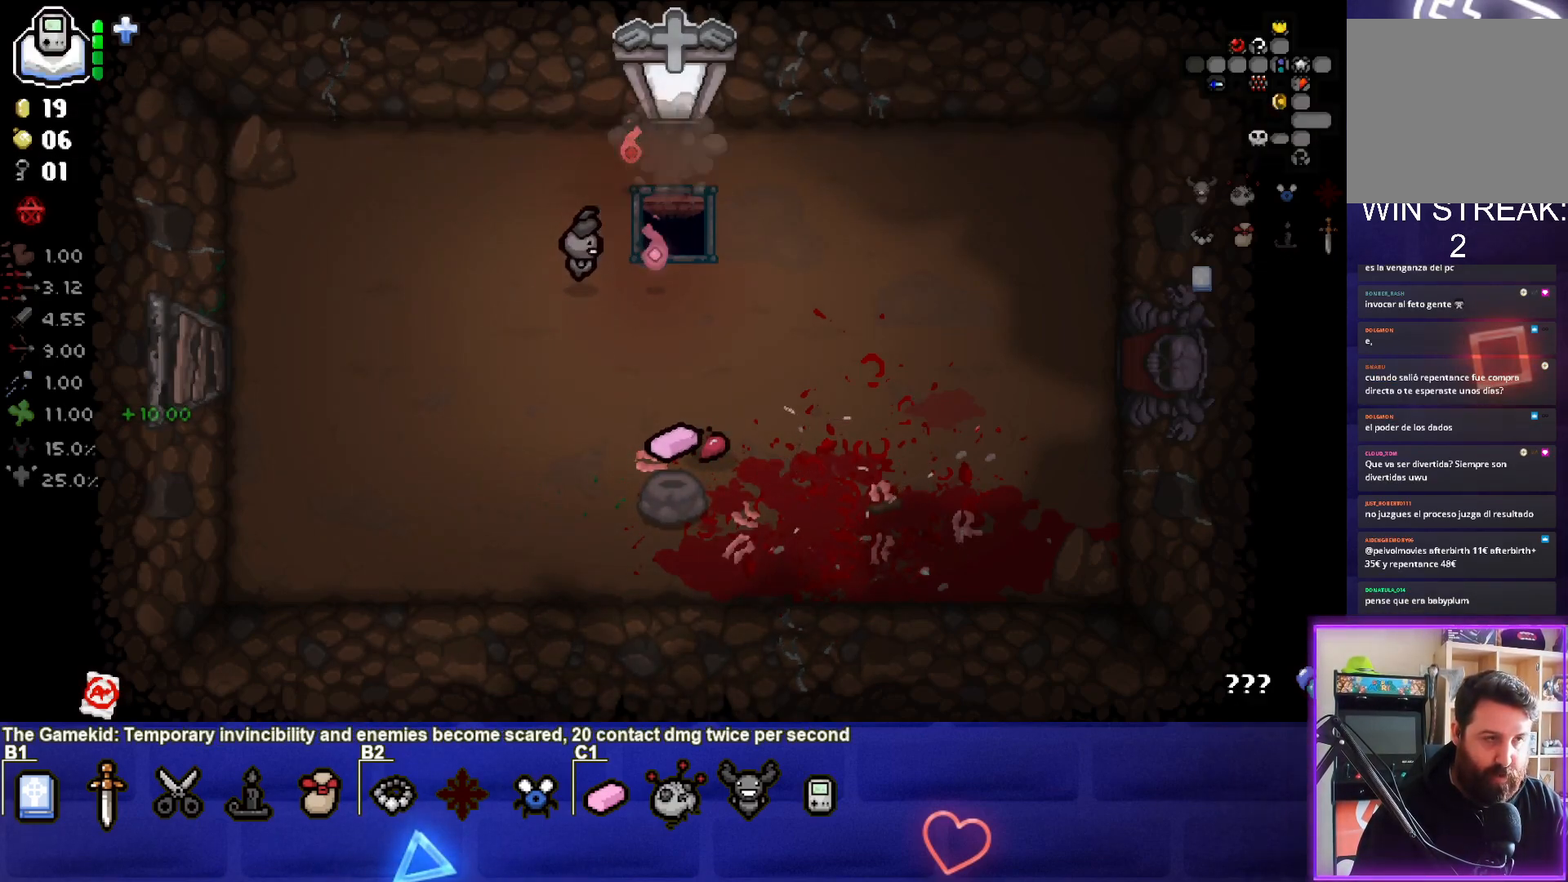
{"buttons": [], "left_stick": "center", "events": []}
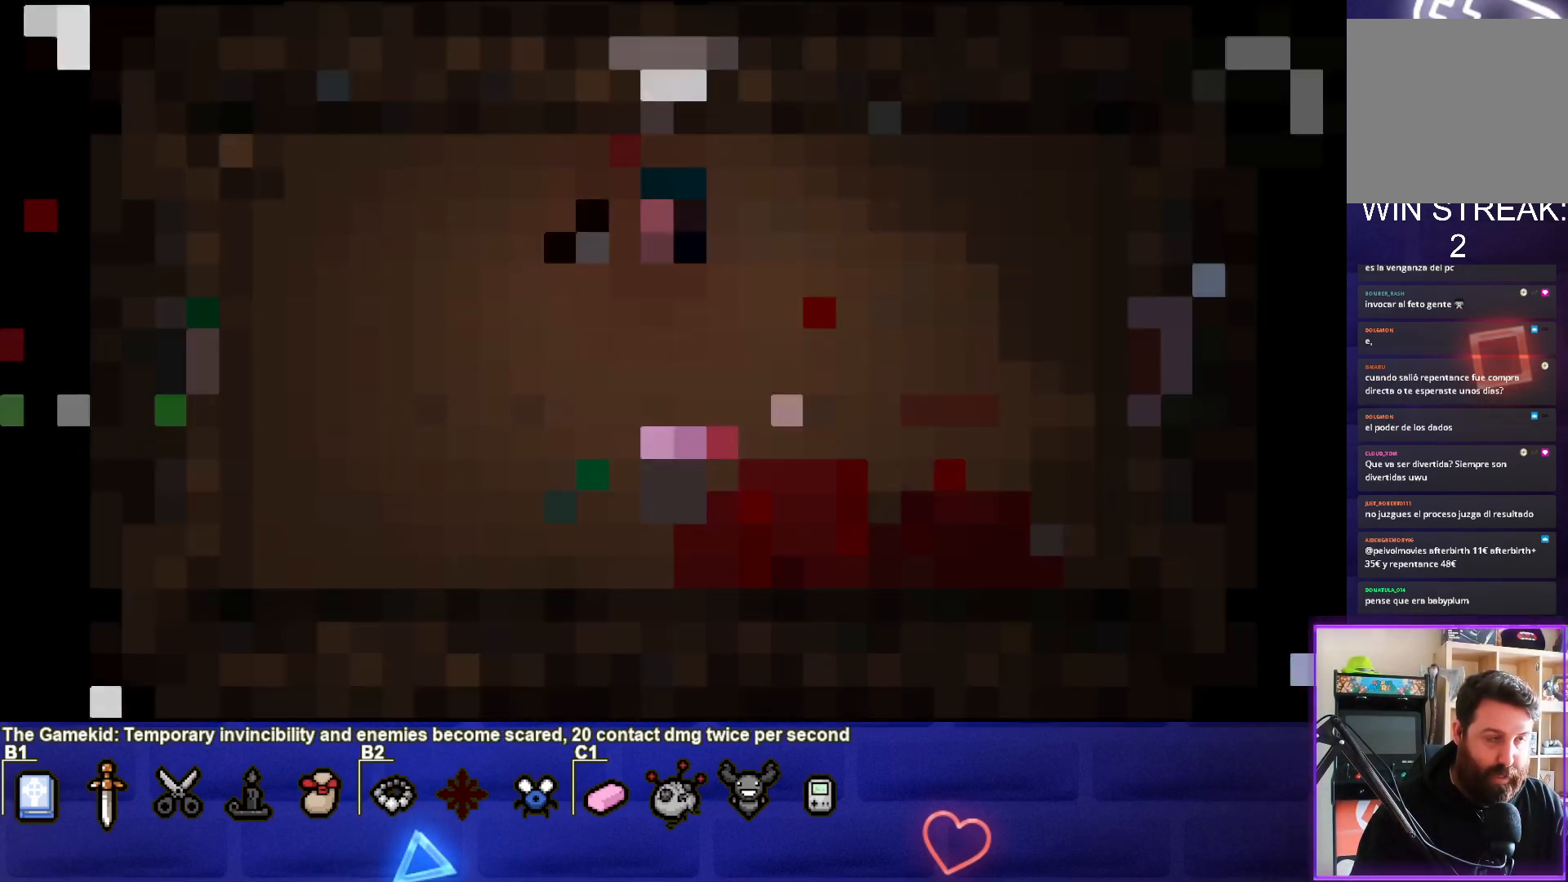
{"buttons": [], "left_stick": "center", "events": []}
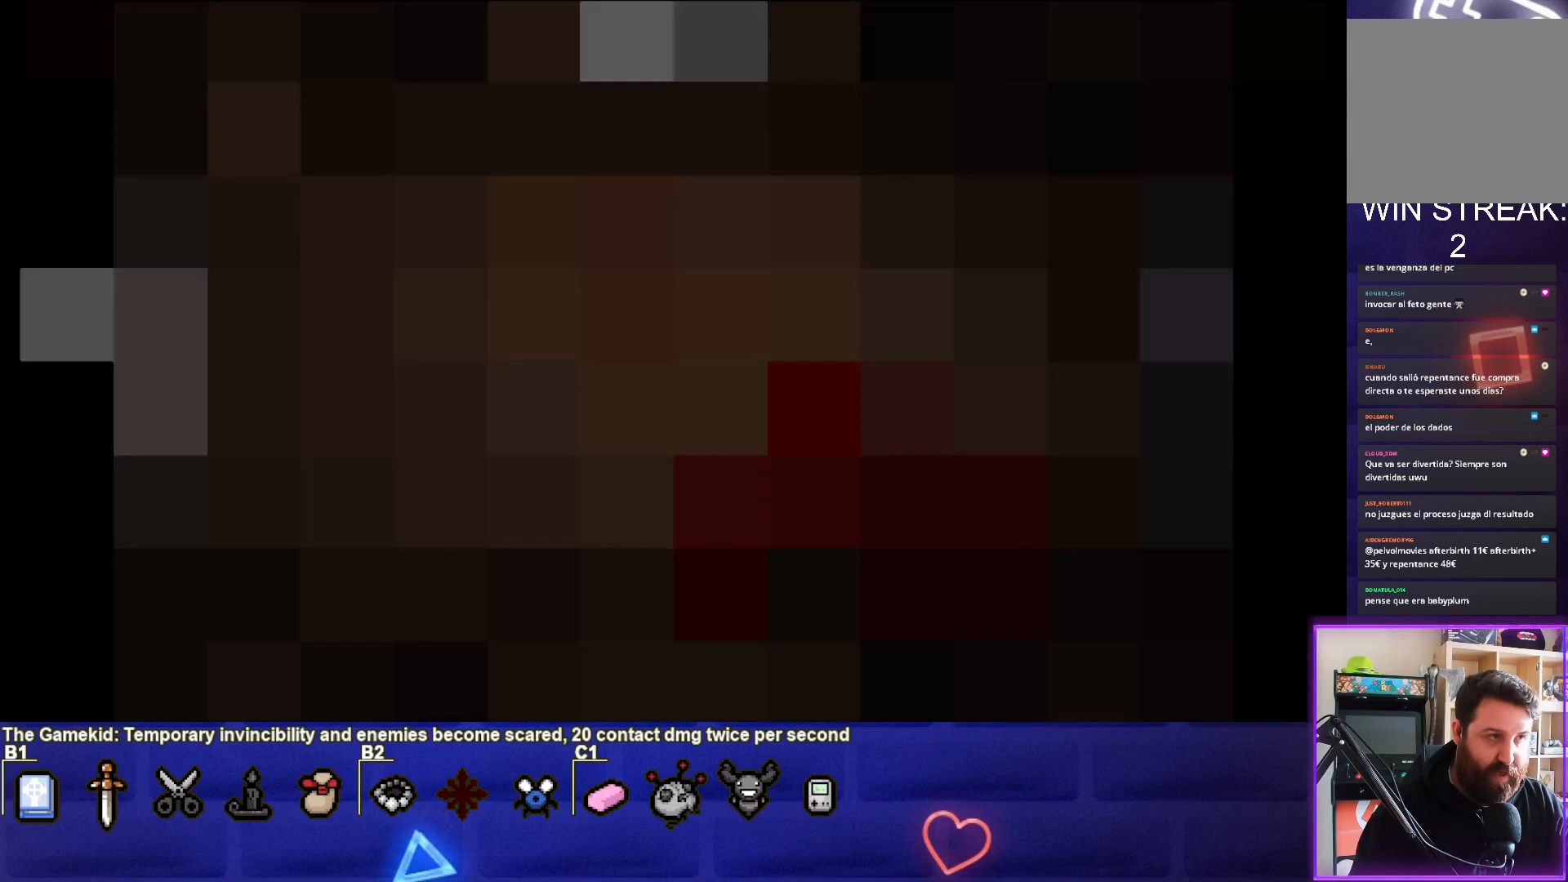
{"buttons": [], "left_stick": "center", "events": [[317, "CROSS", "down"], [450, "CROSS", "up"]]}
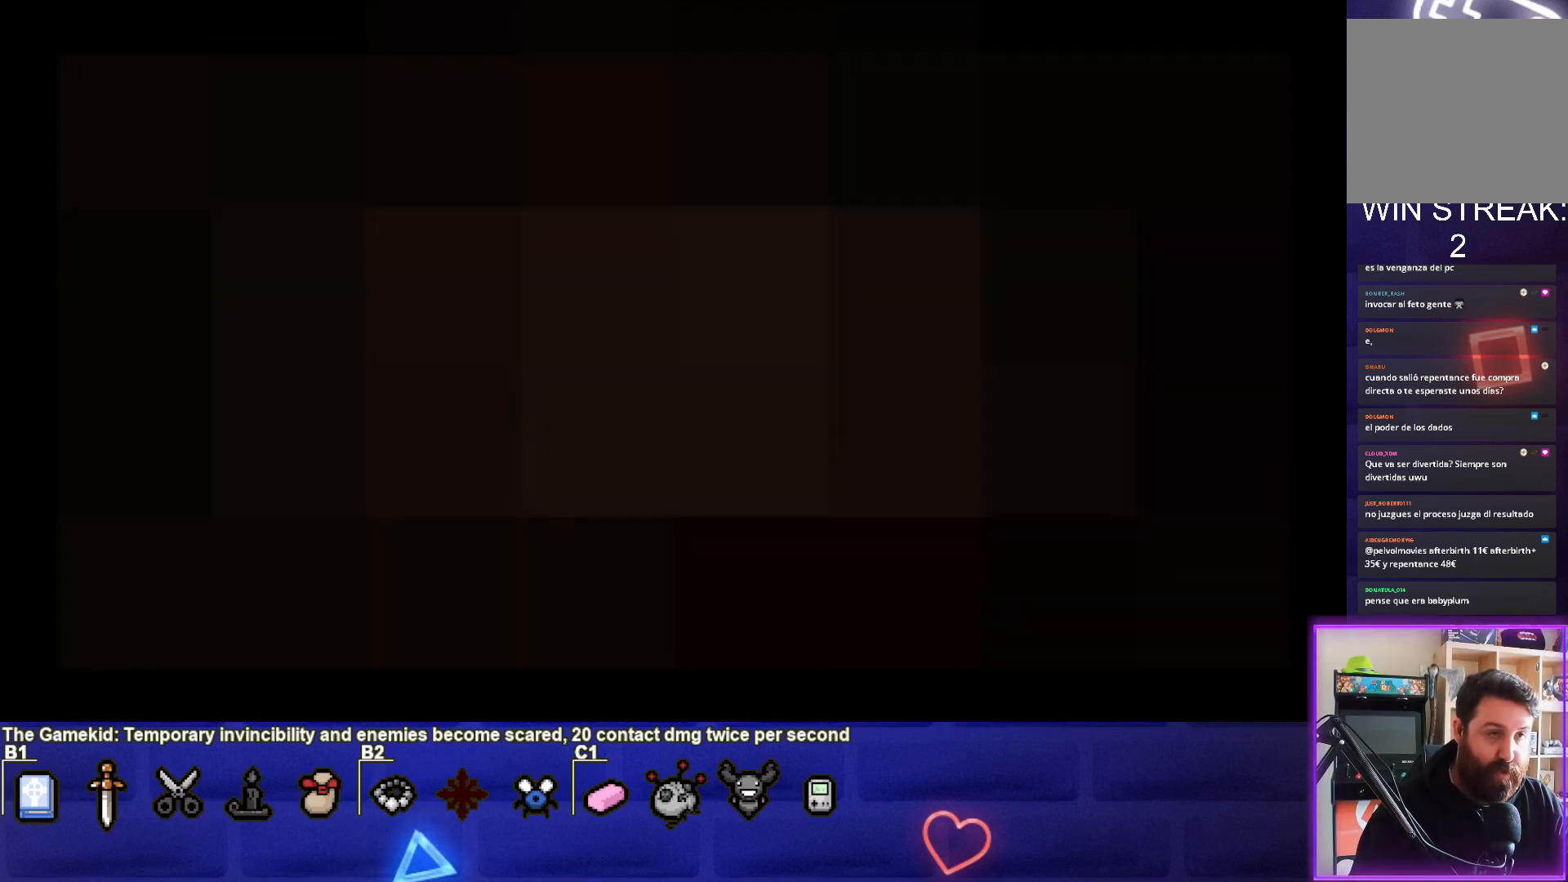
{"buttons": [], "left_stick": "center", "events": [[50, "CROSS", "down"], [133, "CROSS", "up"], [183, "CROSS", "down"], [267, "CROSS", "up"], [333, "CROSS", "down"], [417, "CROSS", "up"]]}
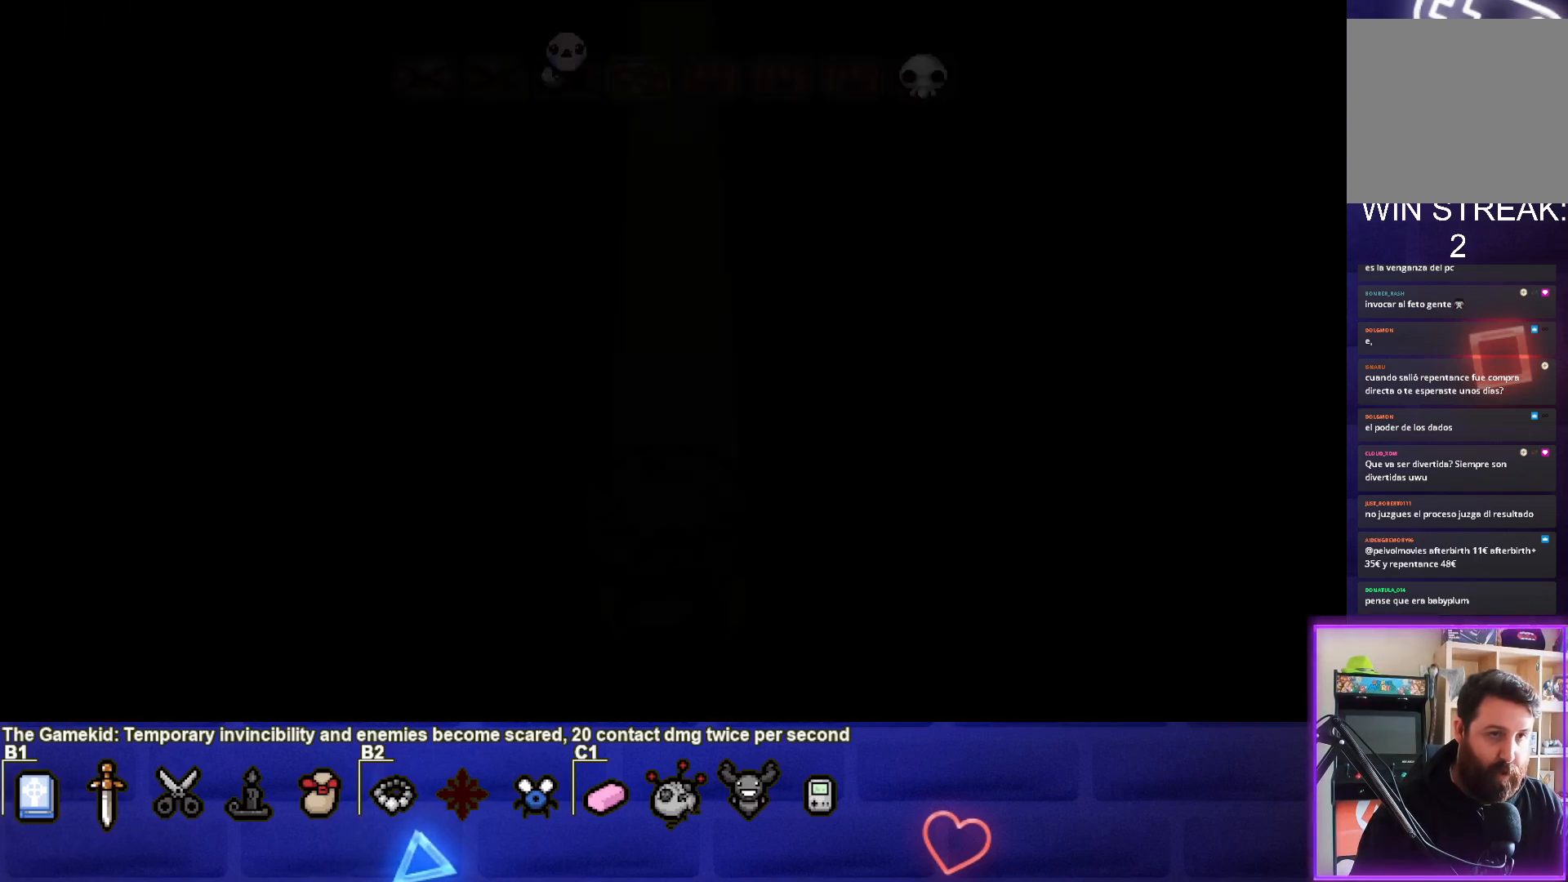
{"buttons": [], "left_stick": "center", "events": [[17, "CROSS", "down"], [83, "CROSS", "up"], [167, "CROSS", "down"], [267, "CROSS", "up"]]}
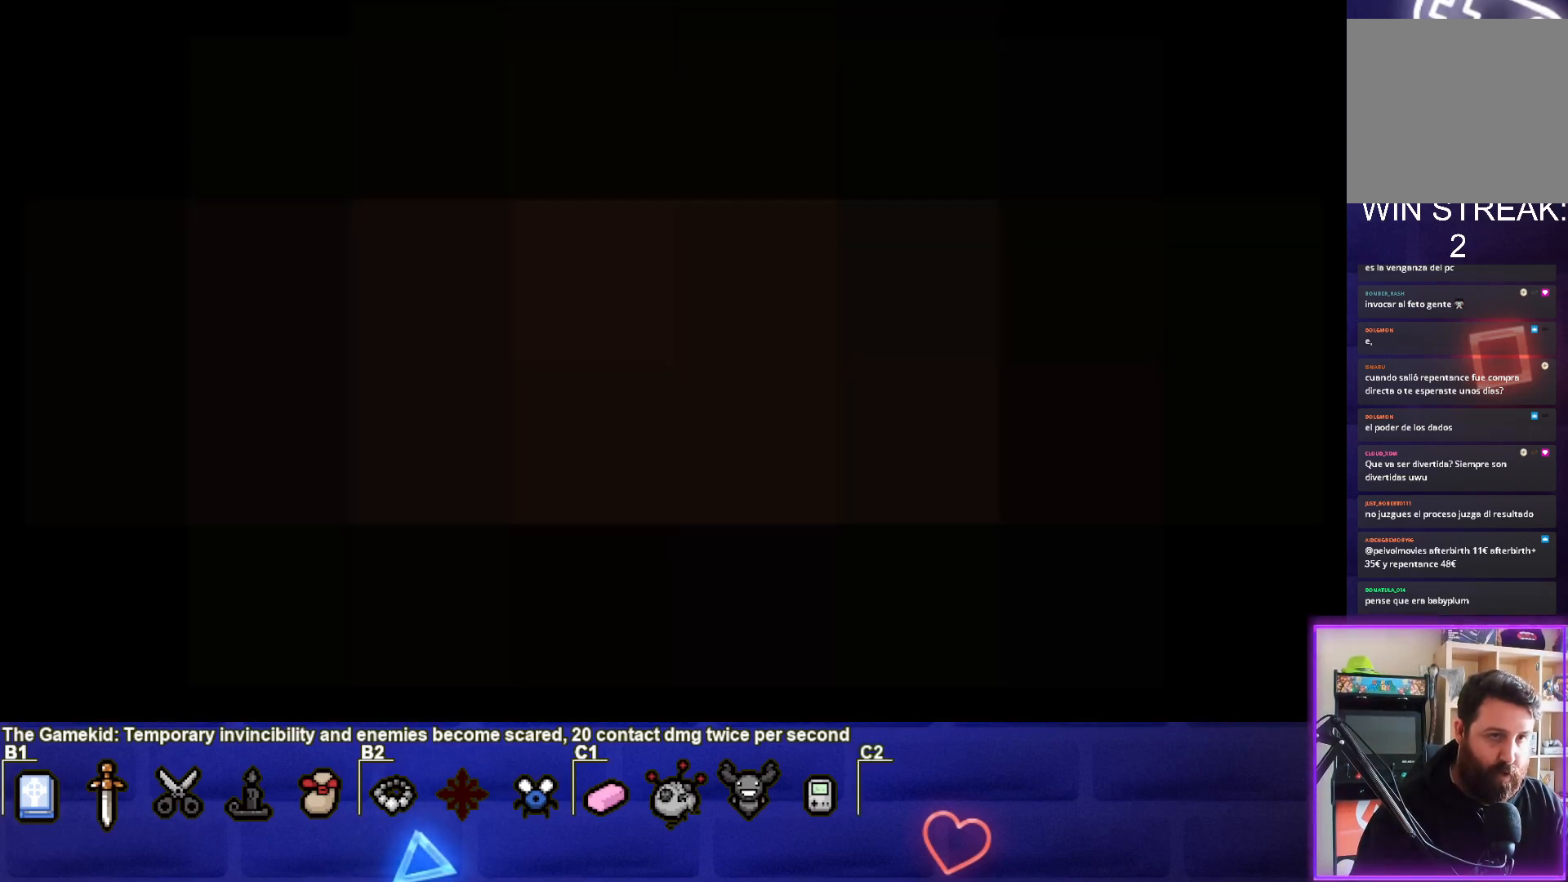
{"buttons": [], "left_stick": "center", "events": []}
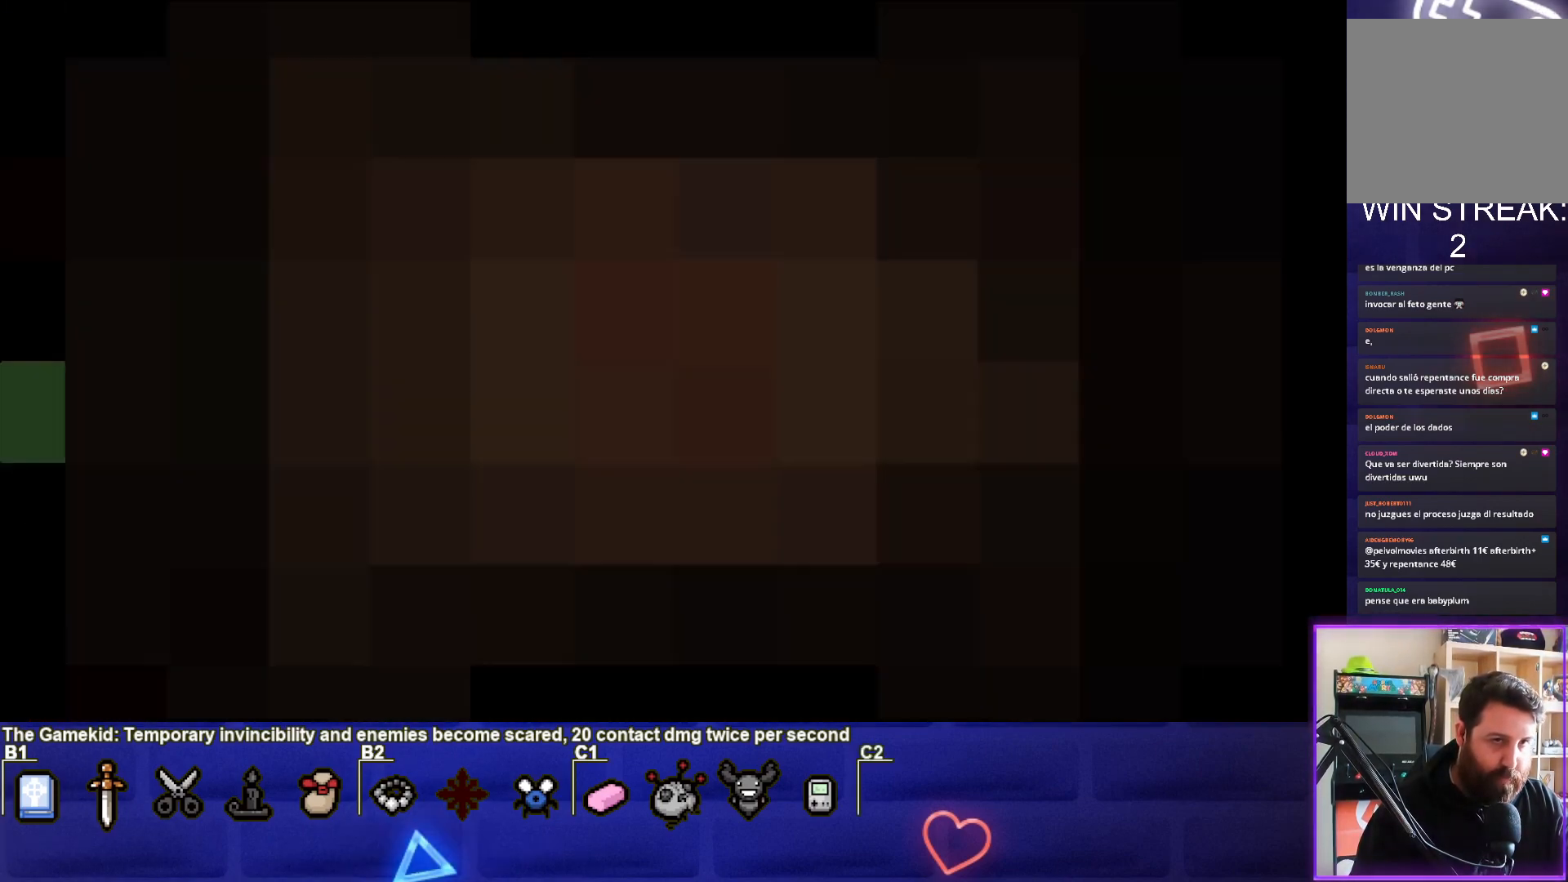
{"buttons": [], "left_stick": "center", "events": []}
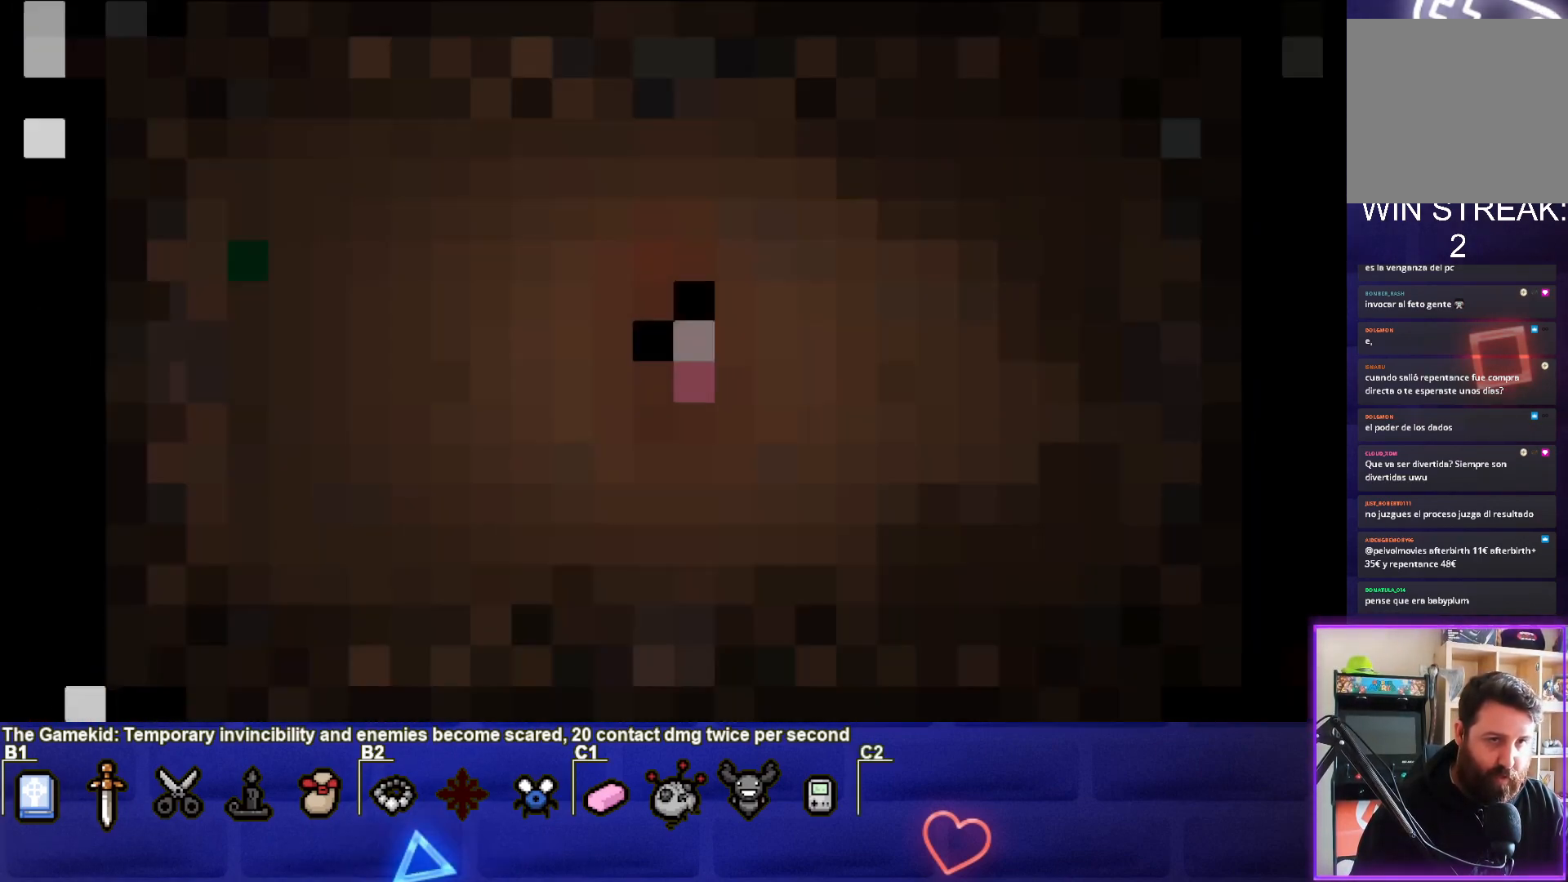
{"buttons": [], "left_stick": "center", "events": []}
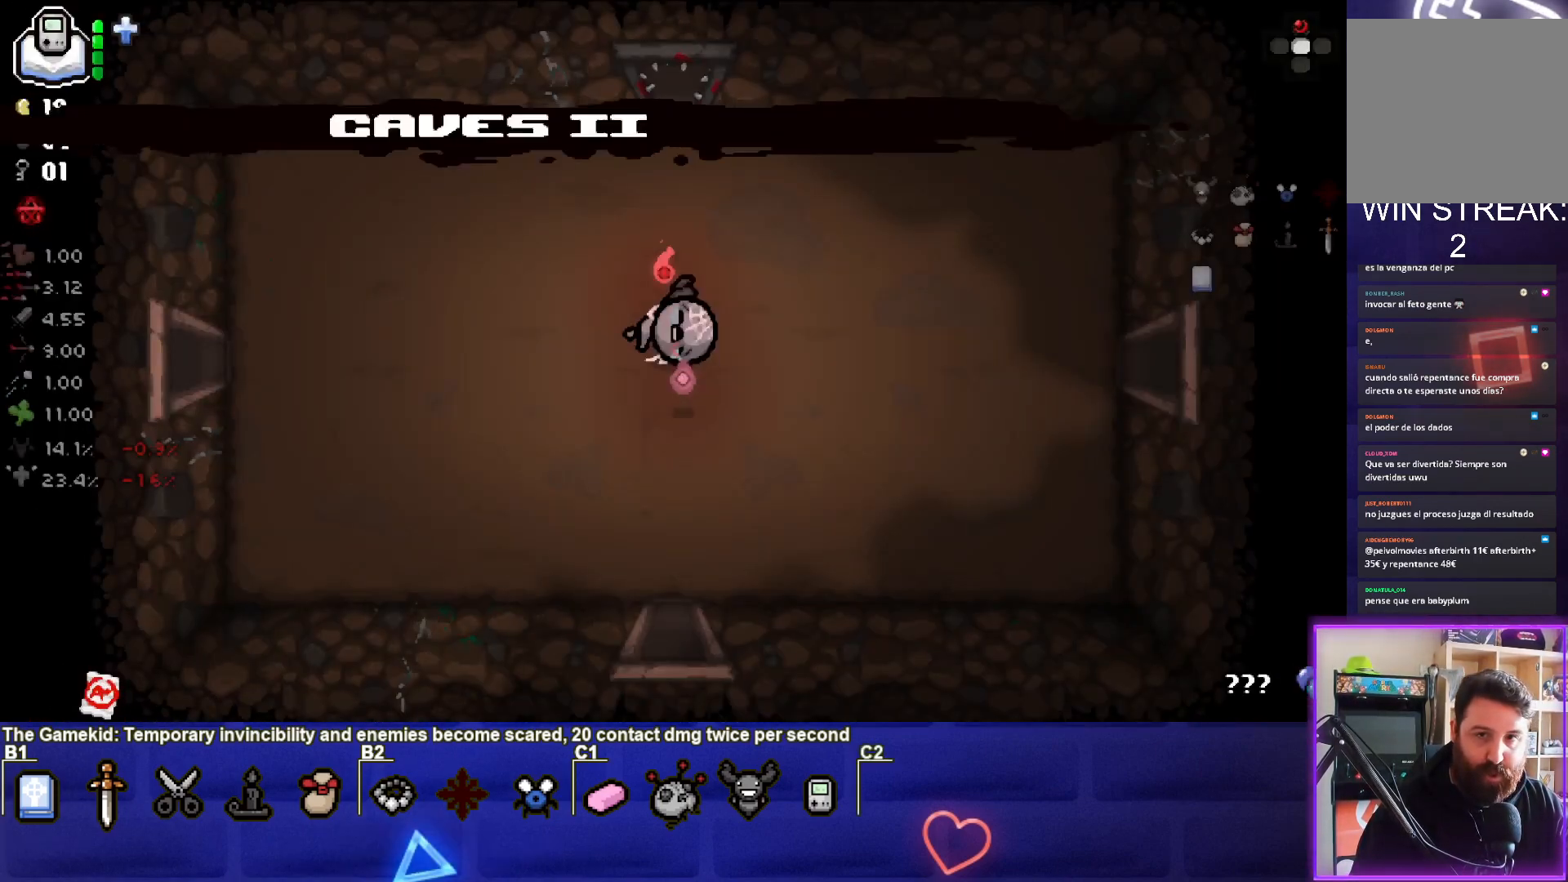
{"buttons": [], "left_stick": "center", "events": []}
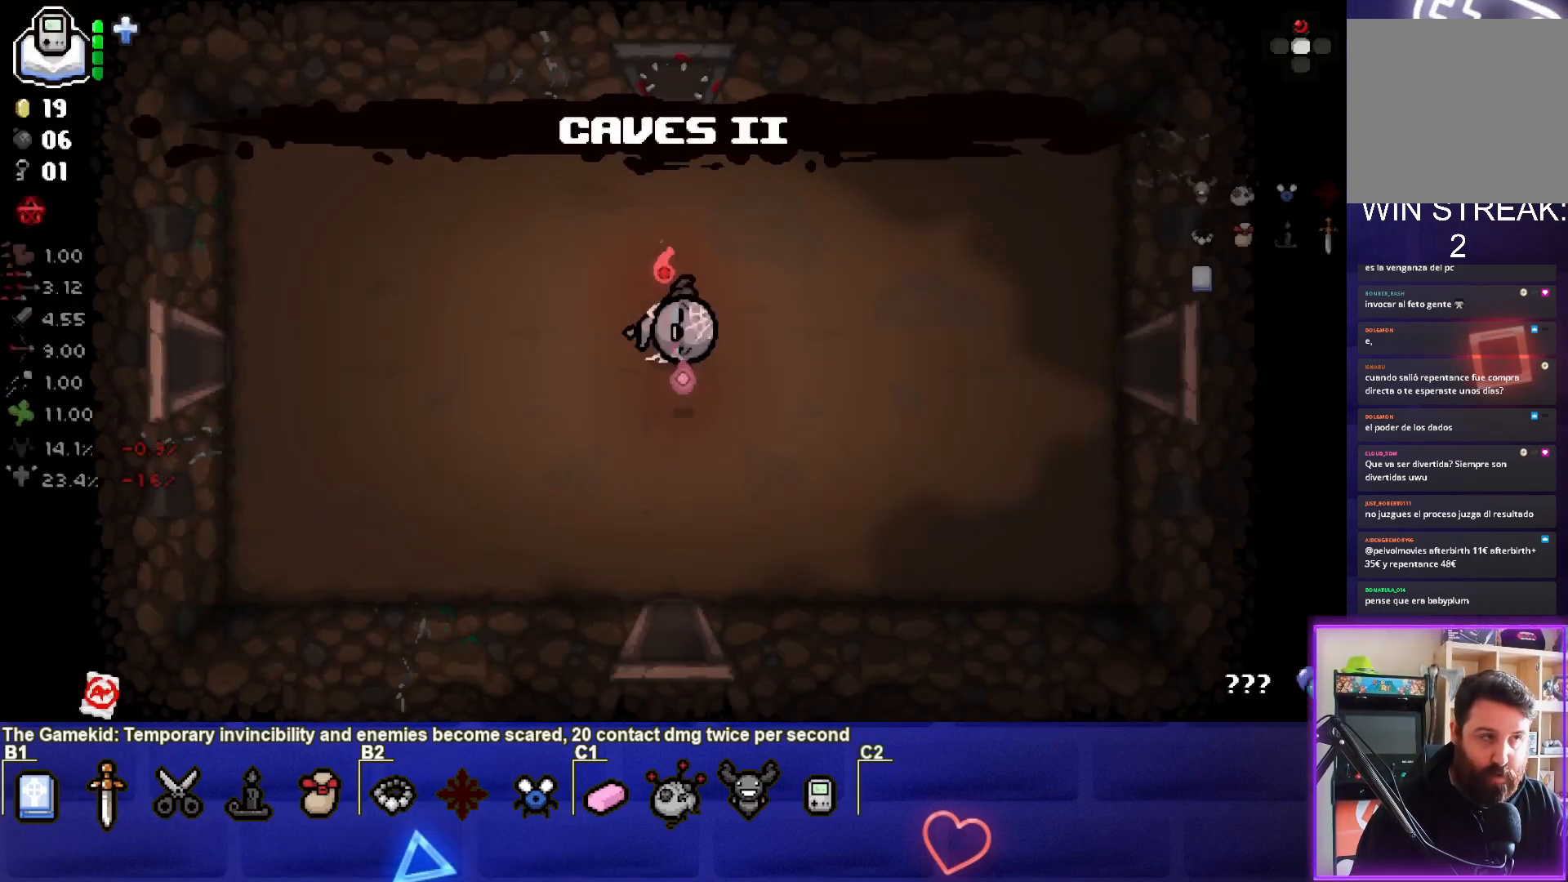
{"buttons": [], "left_stick": "center", "events": []}
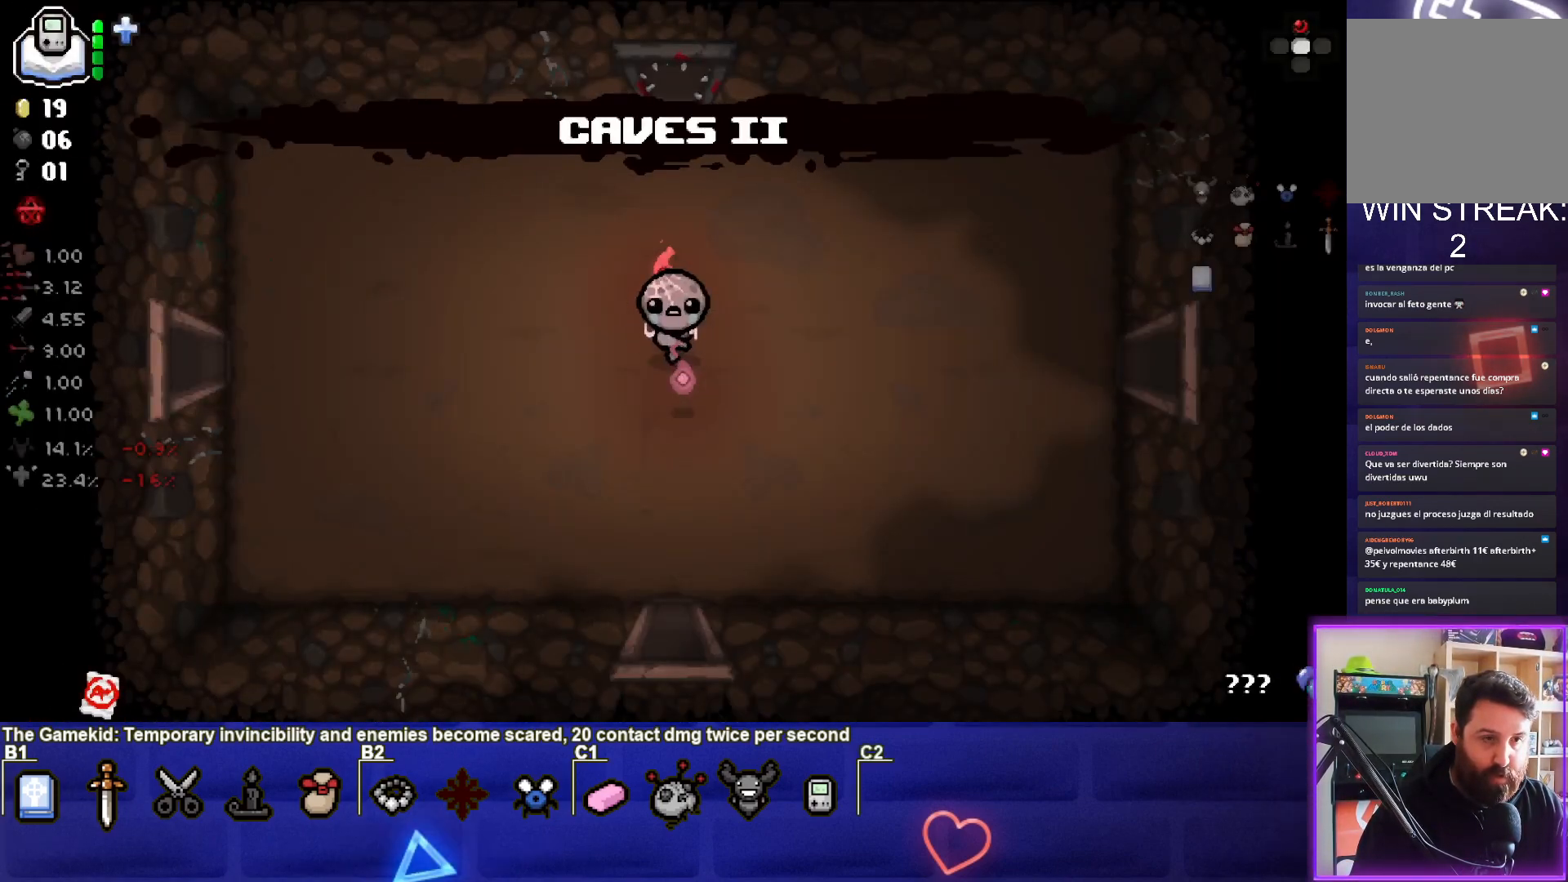
{"buttons": [], "left_stick": "up", "events": [[467, "left_stick", "up"]]}
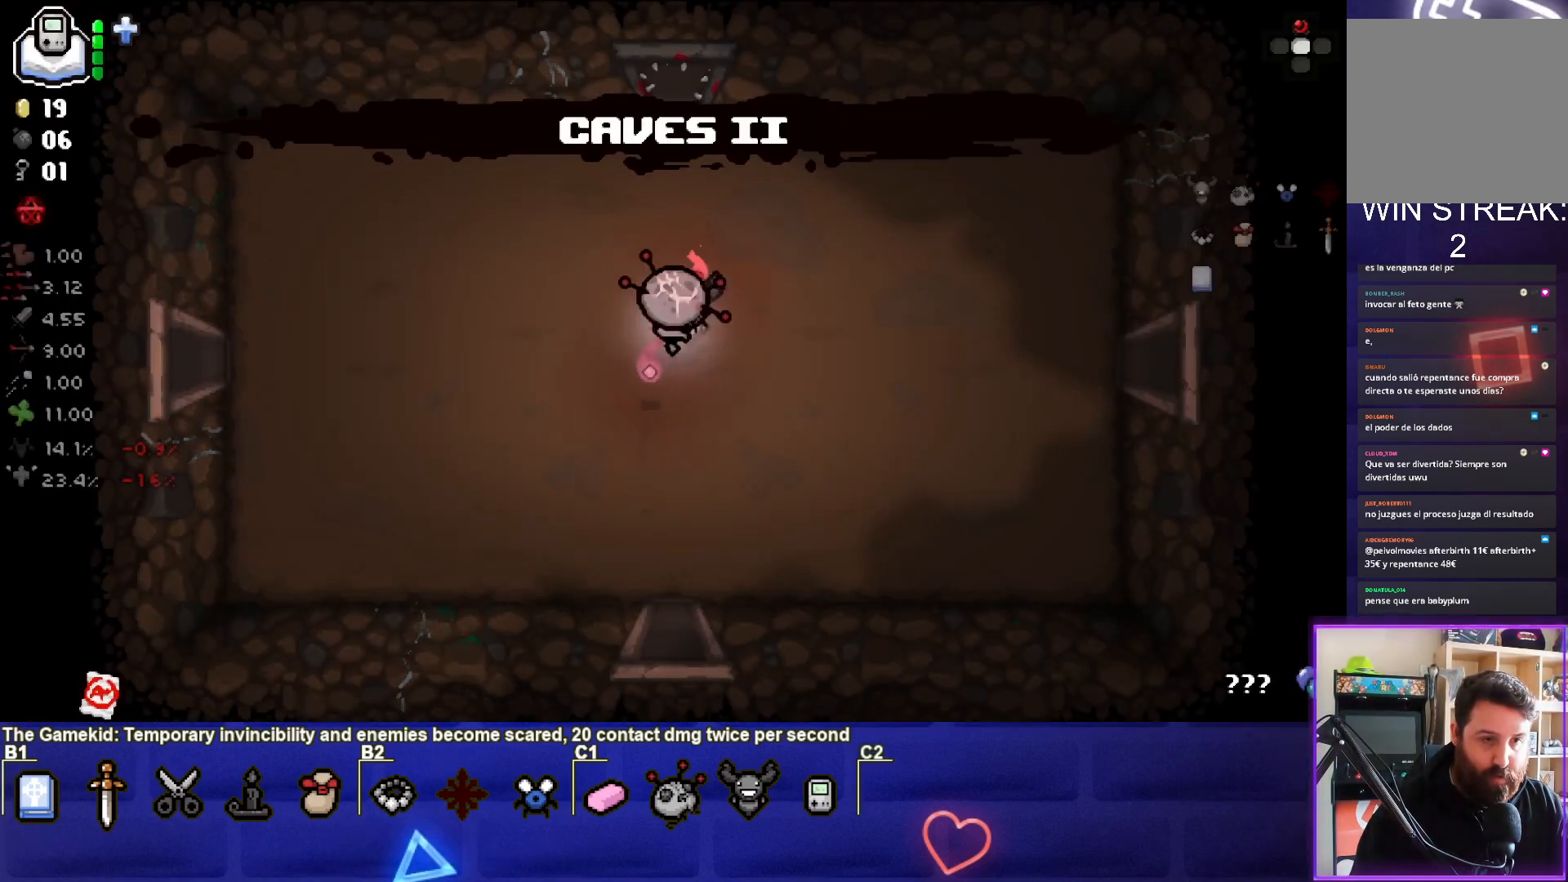
{"buttons": [], "left_stick": "up", "events": []}
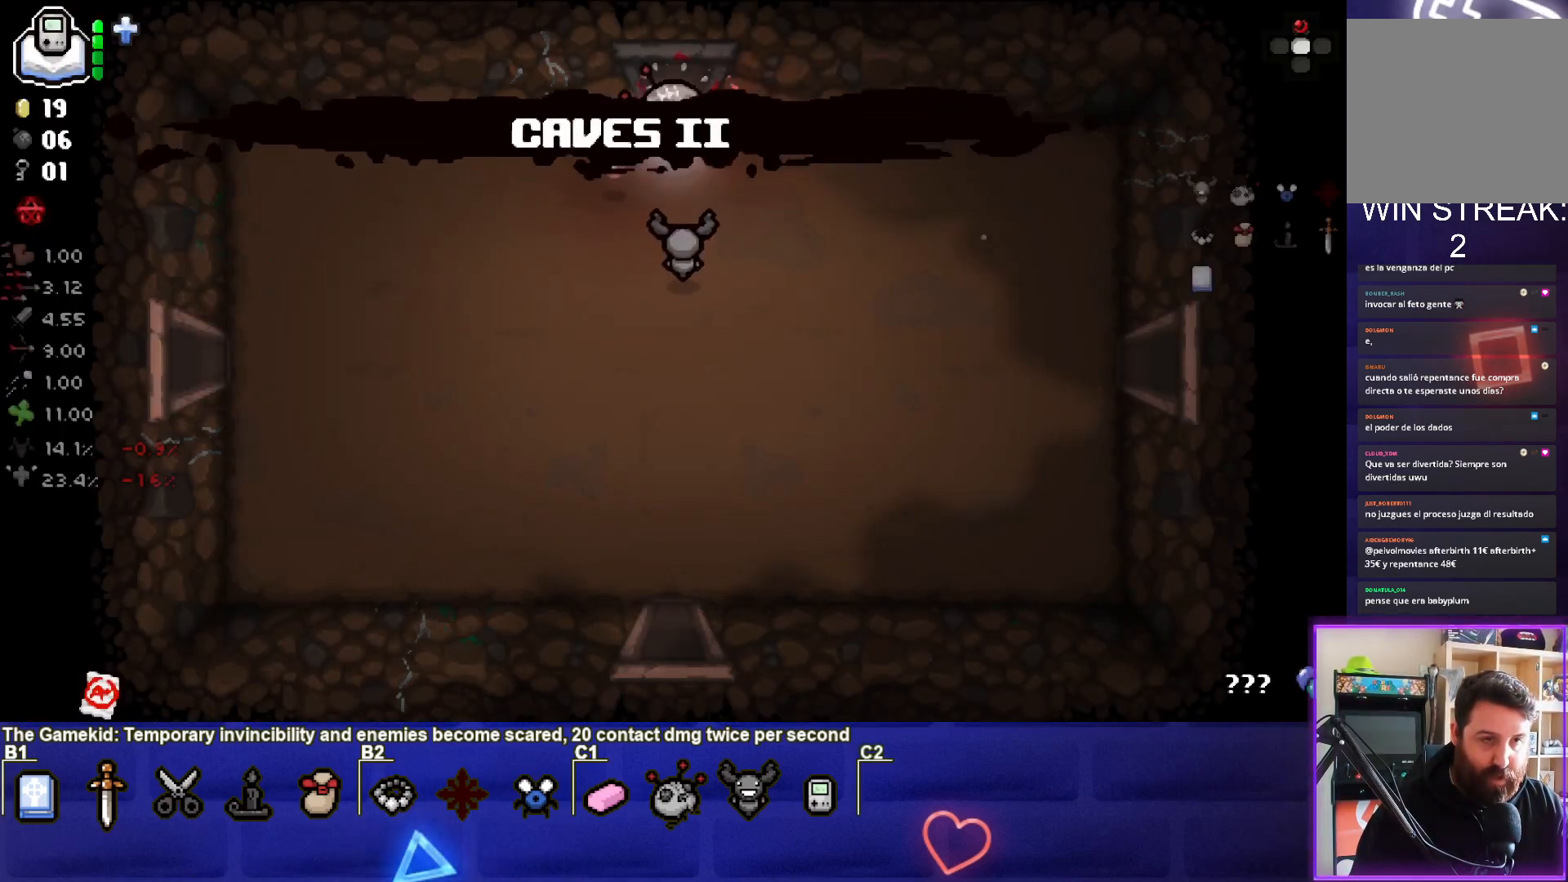
{"buttons": [], "left_stick": "center", "events": [[417, "left_stick", "center"]]}
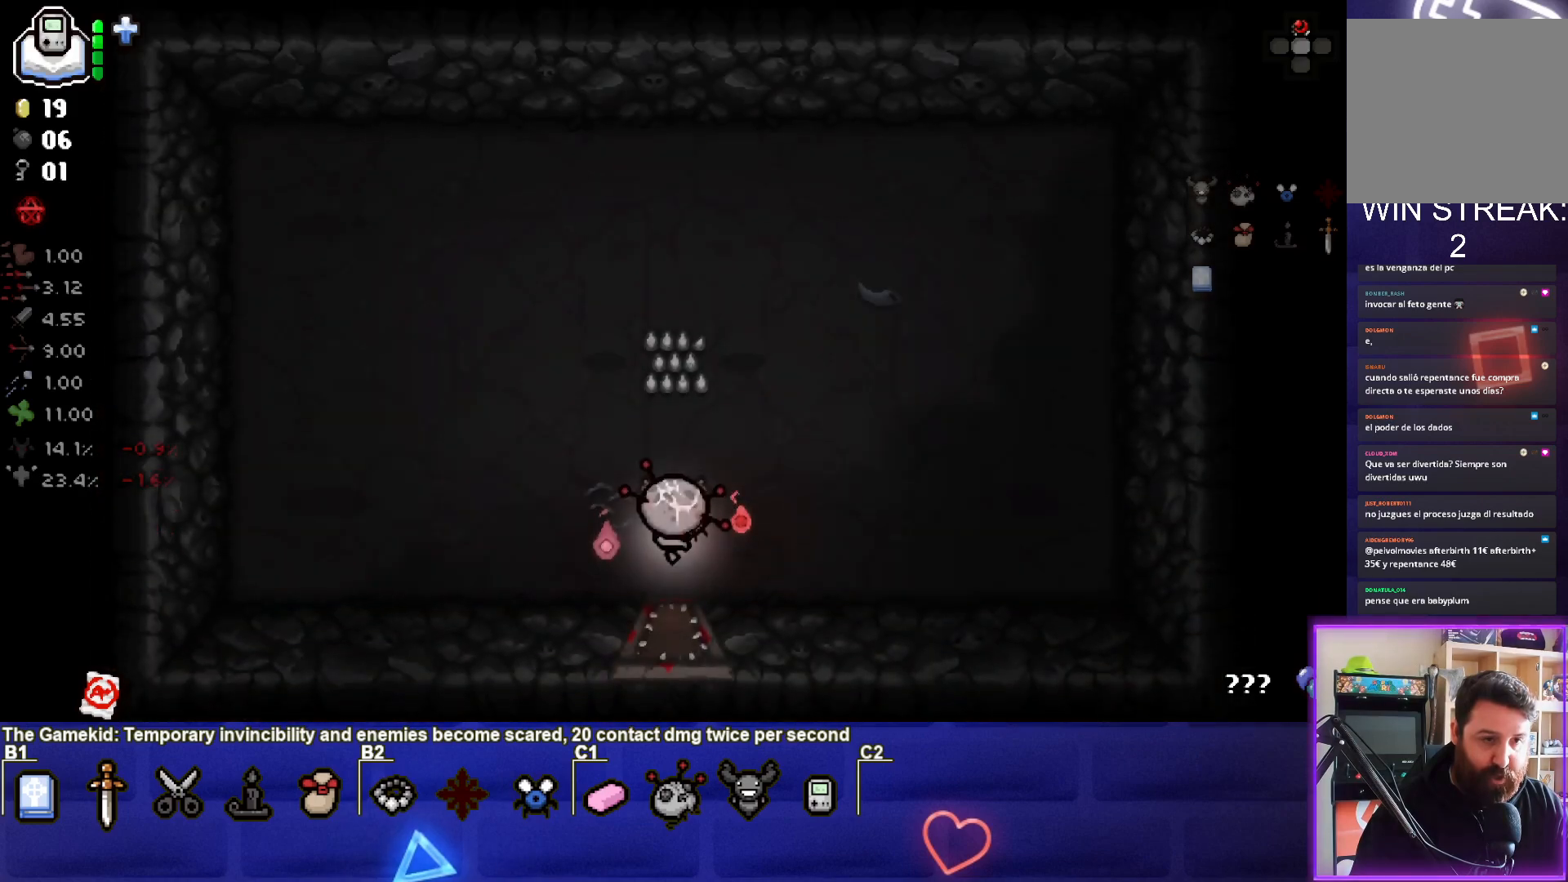
{"buttons": [], "left_stick": "center", "events": [[117, "left_stick", "up-left"], [250, "left_stick", "left"], [433, "left_stick", "center"]]}
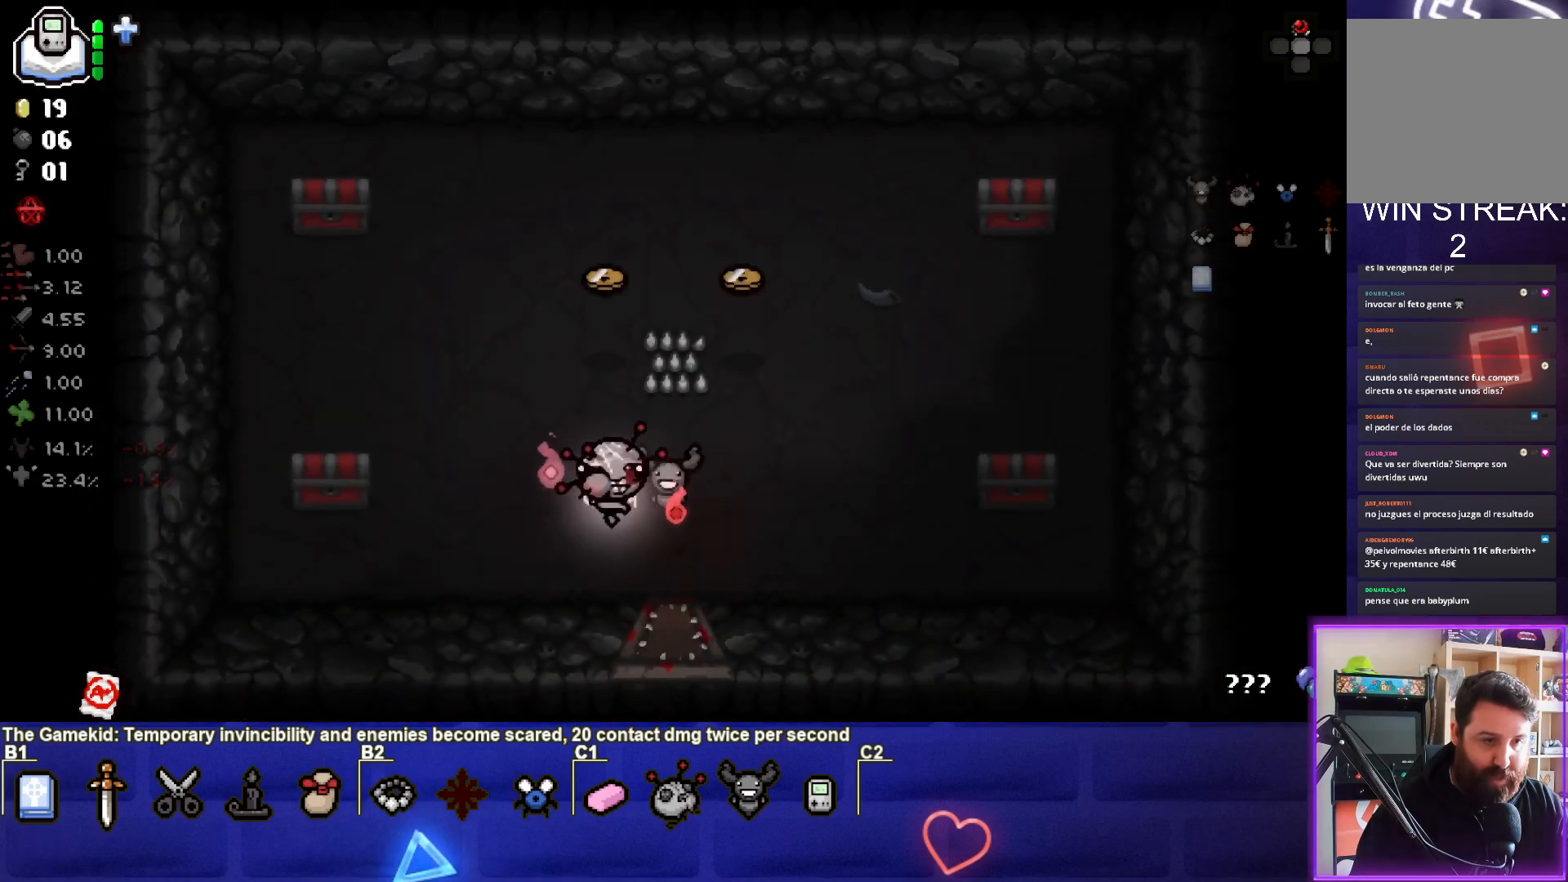
{"buttons": ["SQUARE"], "left_stick": "up", "events": [[50, "left_stick", "left"], [417, "SQUARE", "down"], [500, "left_stick", "up"]]}
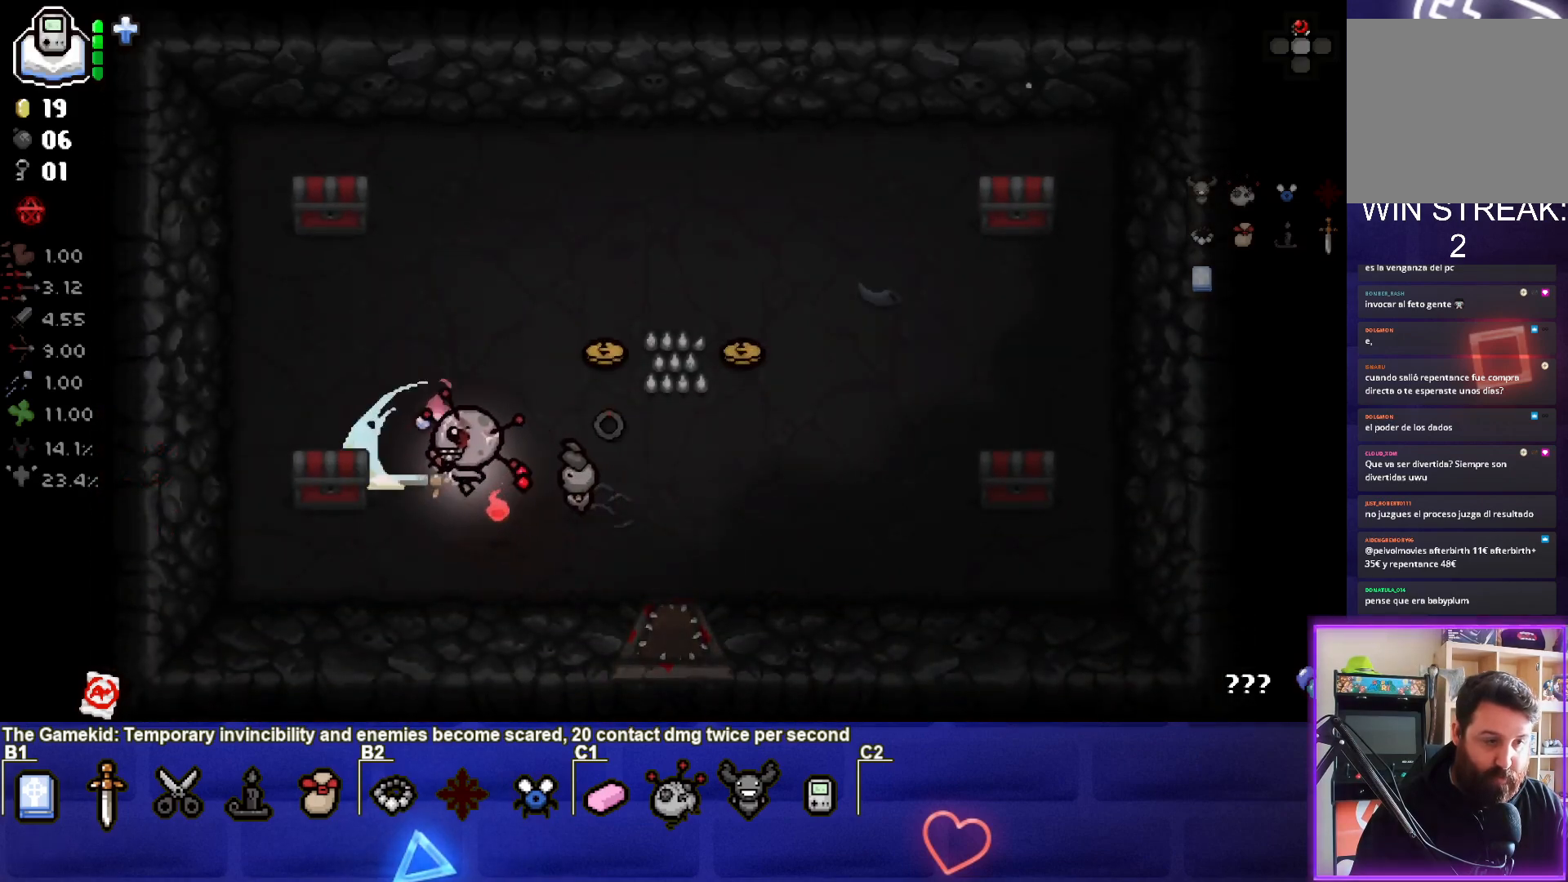
{"buttons": [], "left_stick": "up-left", "events": [[50, "SQUARE", "up"], [483, "left_stick", "up-left"]]}
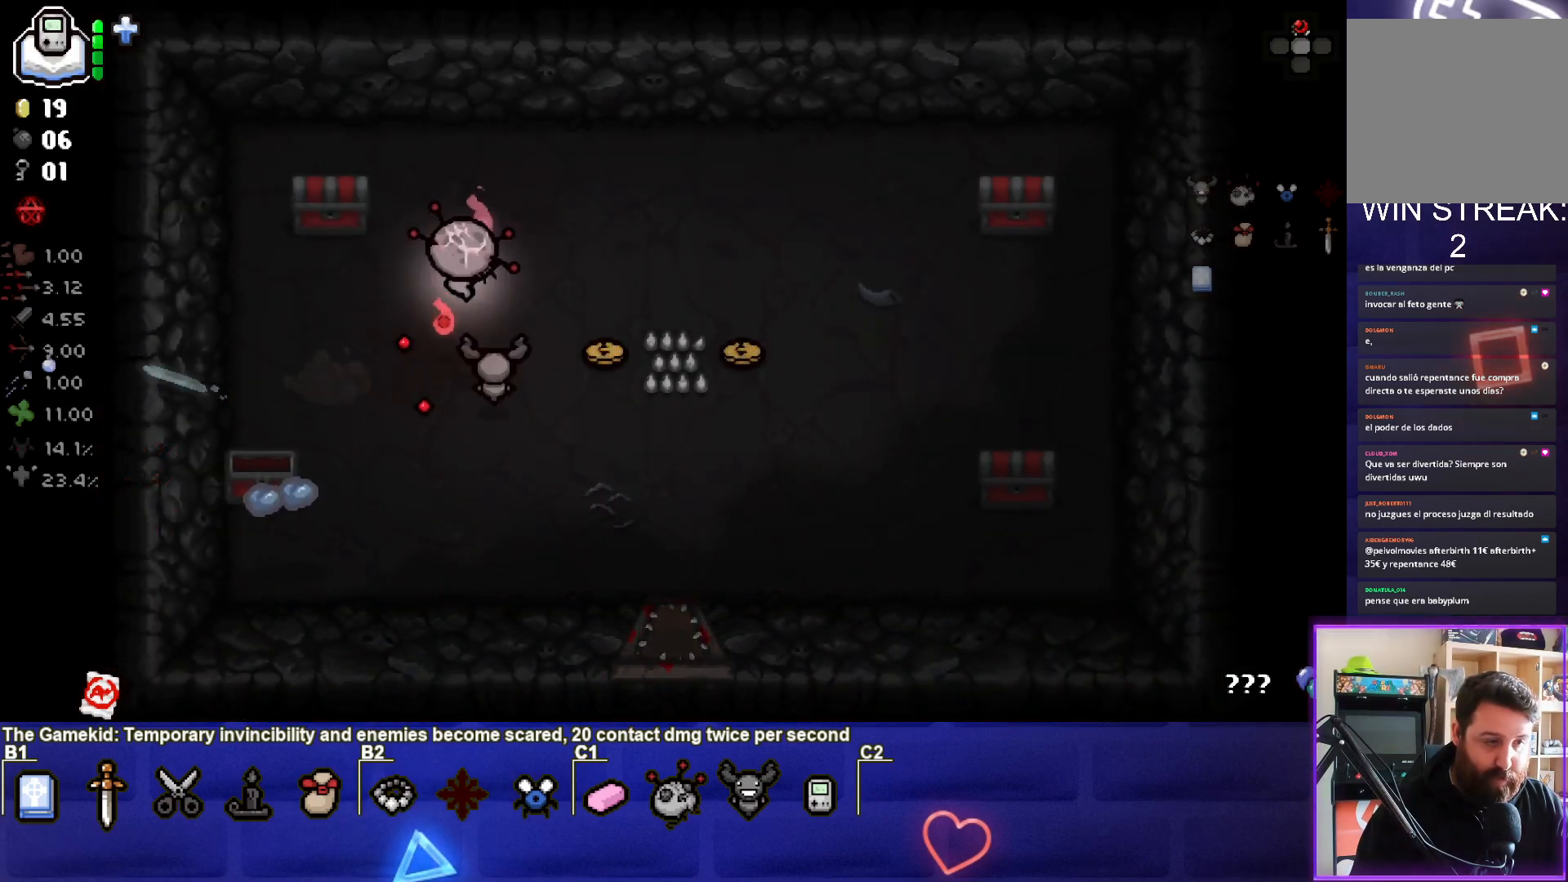
{"buttons": [], "left_stick": "up-right", "events": [[117, "SQUARE", "down"], [233, "left_stick", "up-right"], [250, "SQUARE", "up"]]}
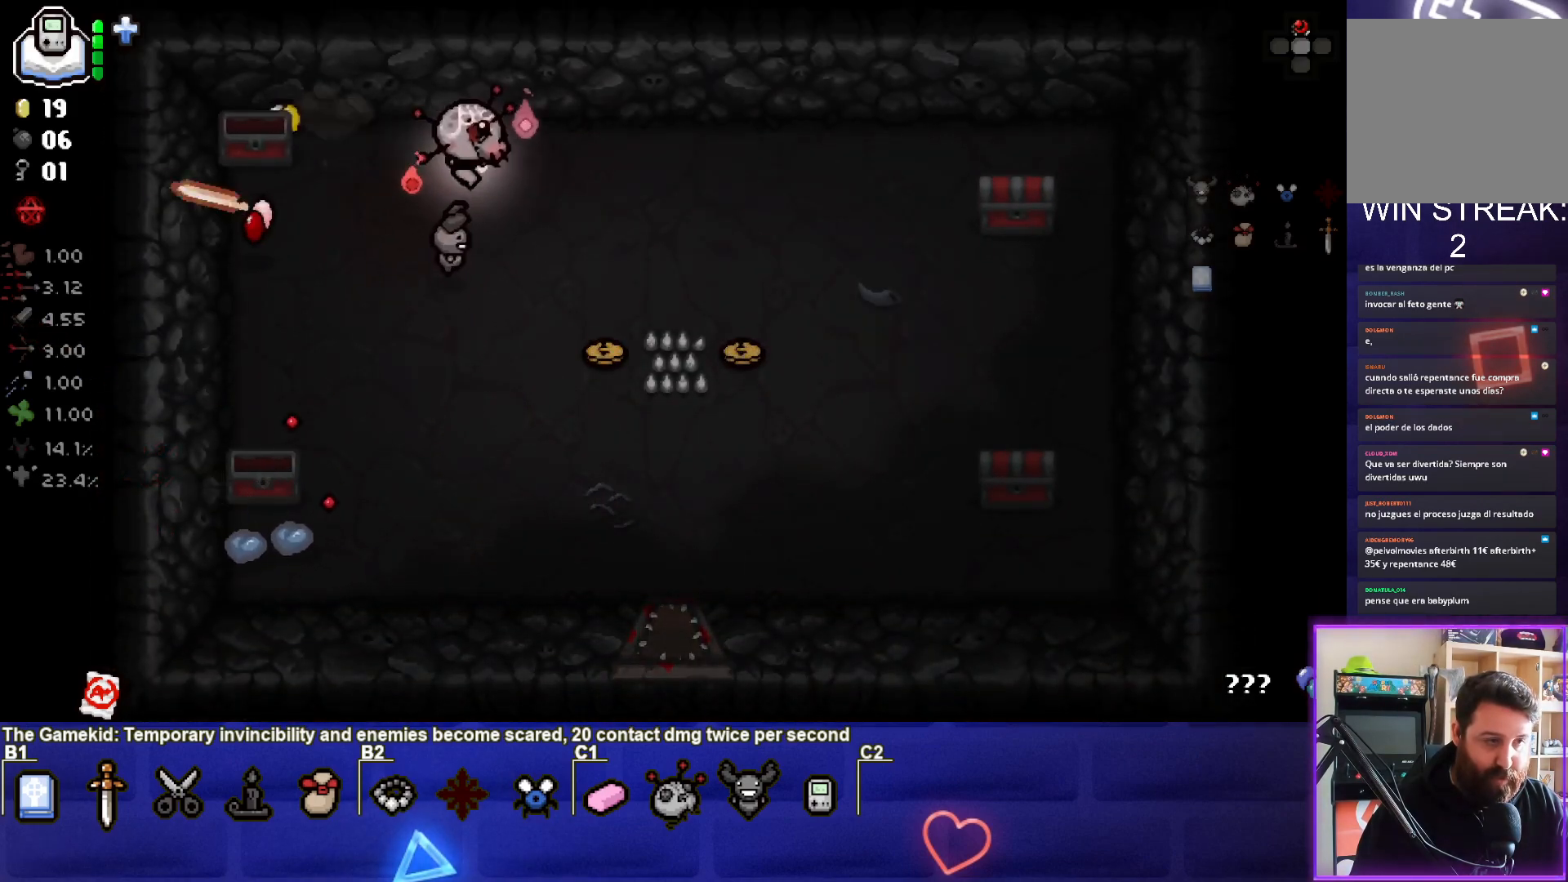
{"buttons": [], "left_stick": "right", "events": [[67, "left_stick", "right"]]}